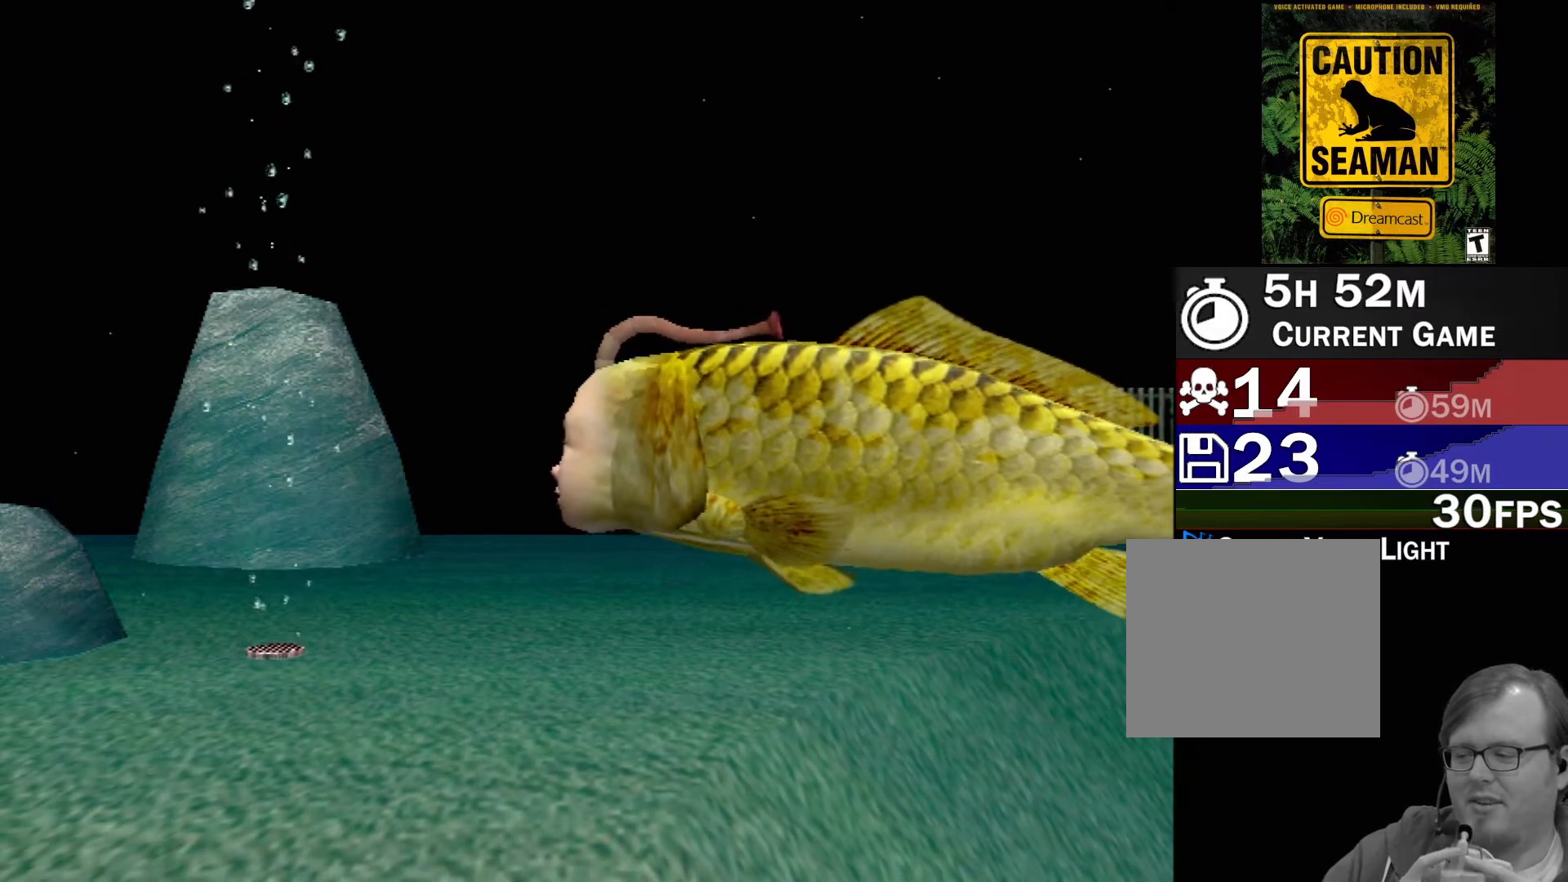
Gameplay with a controller (Xbox layout); each line is a JSON object with the inputs held at the frame after it. "events" lists button and stick changes between this image and that frame as [ms after this image, input, new state], when the widget could be followed in between. Not read: L2 L3 R2 R3 right_stick.
{"buttons": [], "left_stick": "center", "events": []}
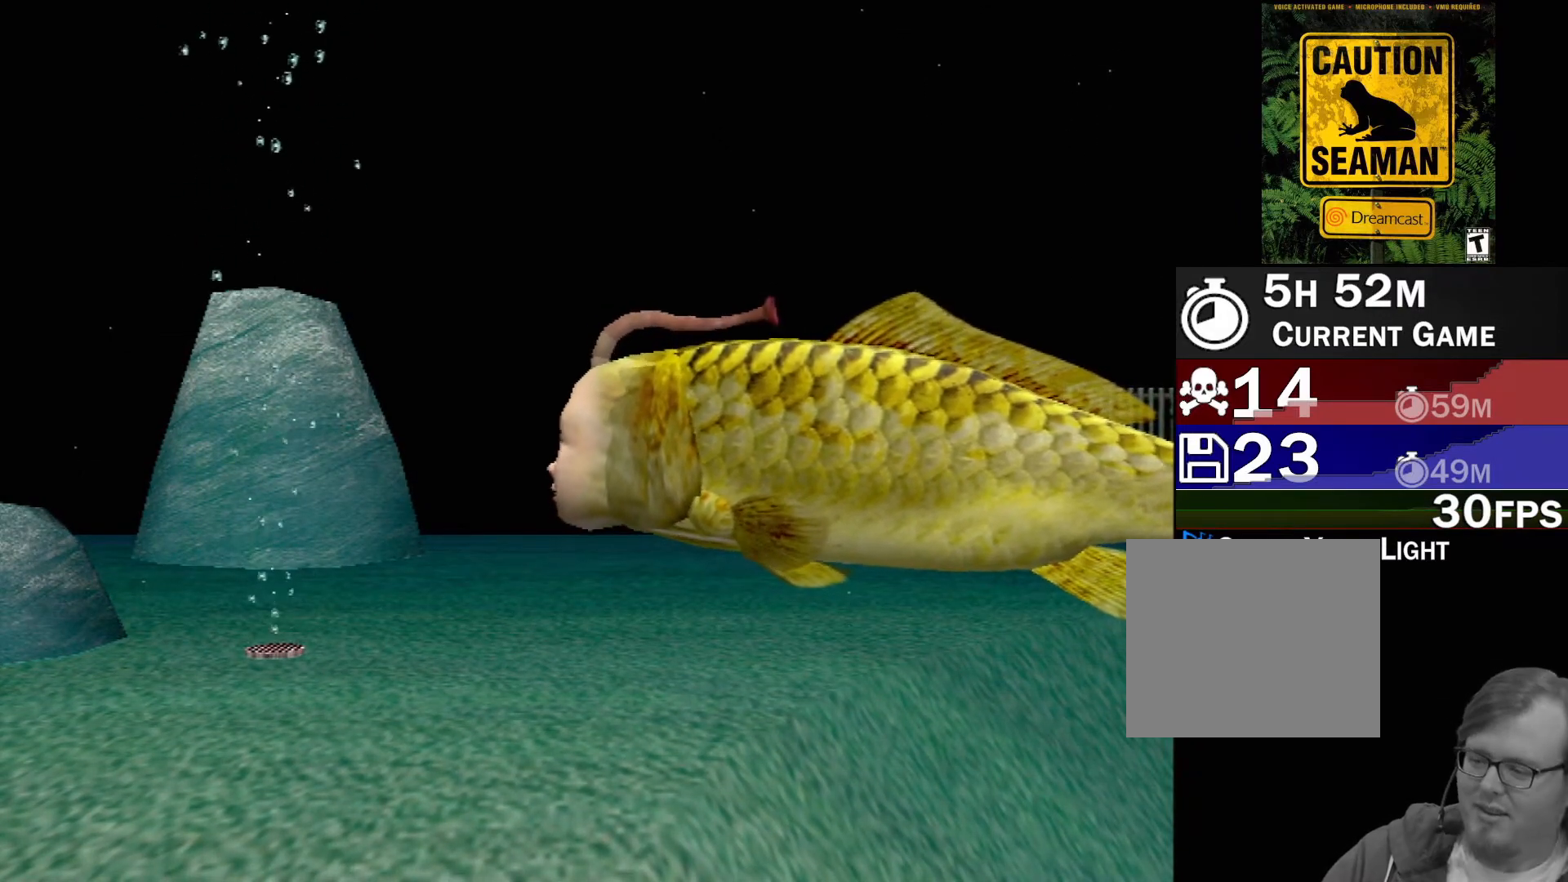
{"buttons": [], "left_stick": "center", "events": []}
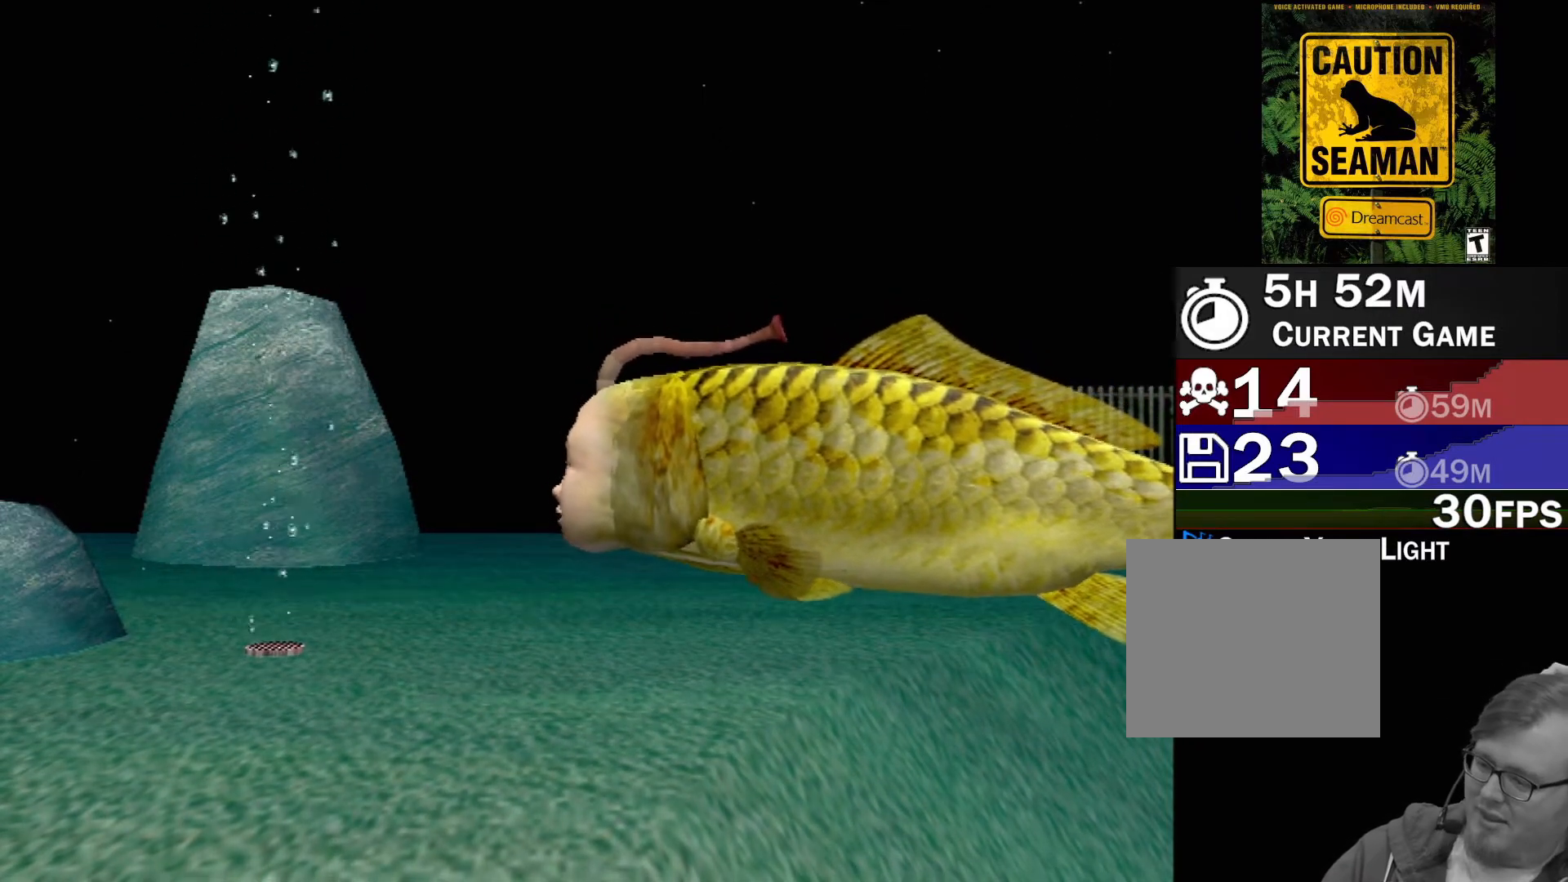
{"buttons": [], "left_stick": "center", "events": []}
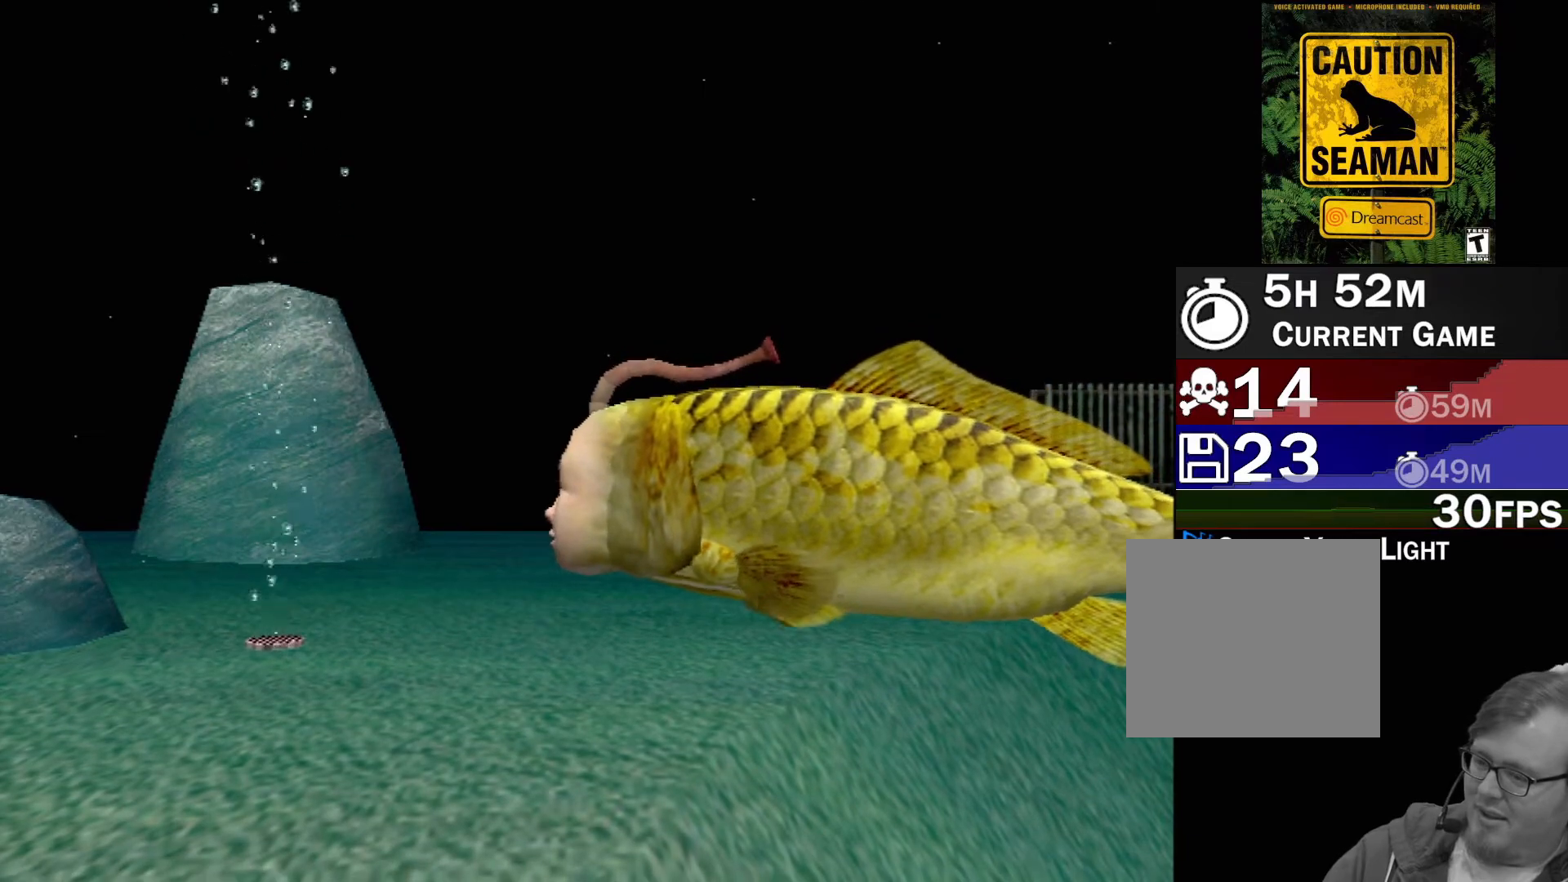
{"buttons": [], "left_stick": "center", "events": []}
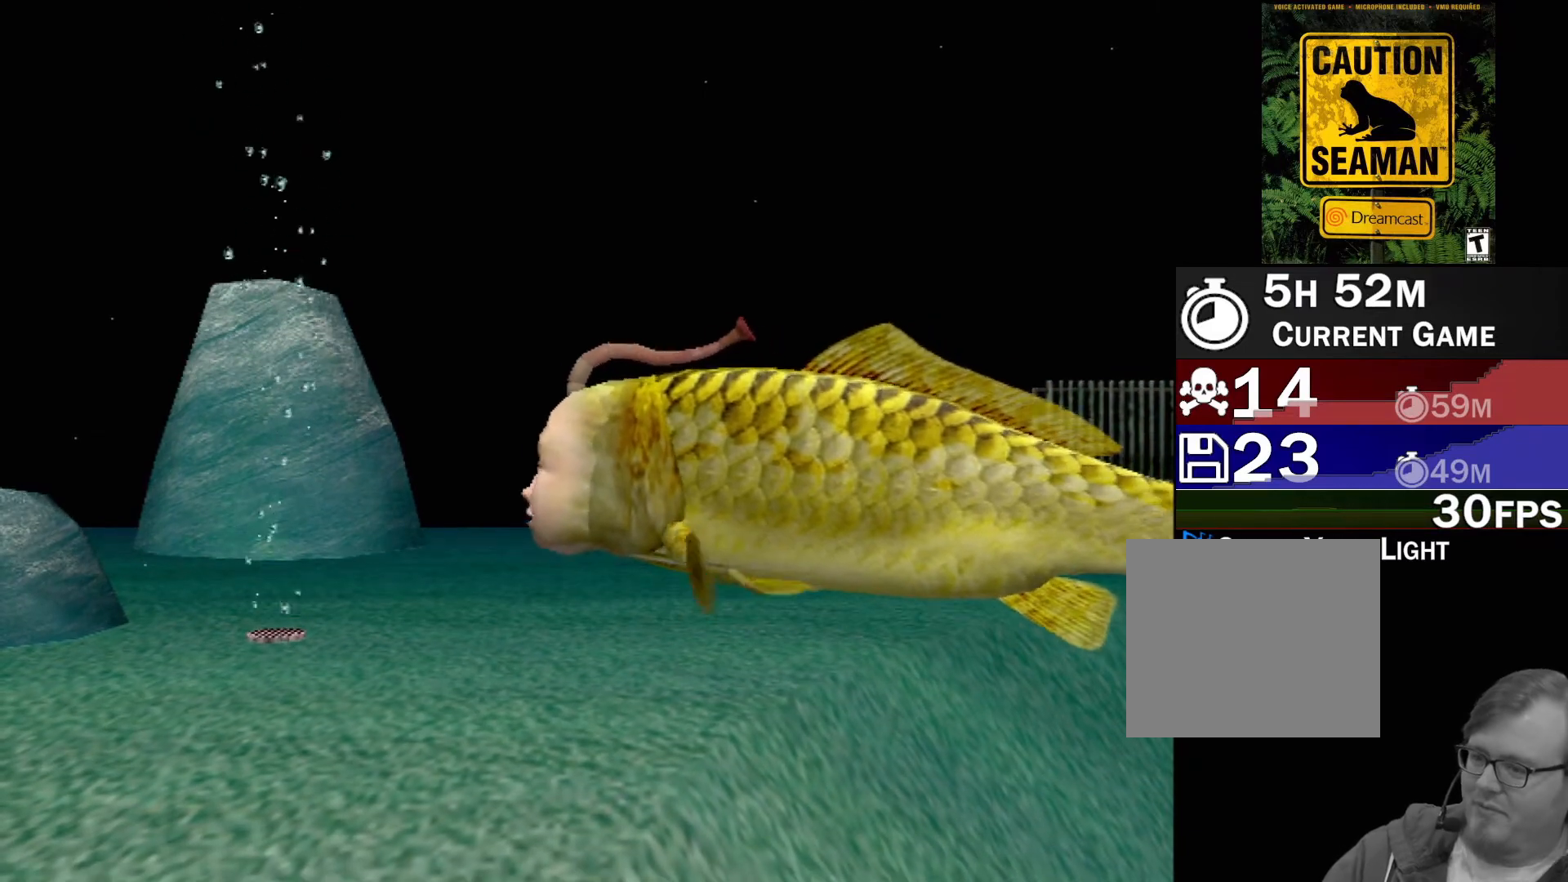
{"buttons": [], "left_stick": "center", "events": []}
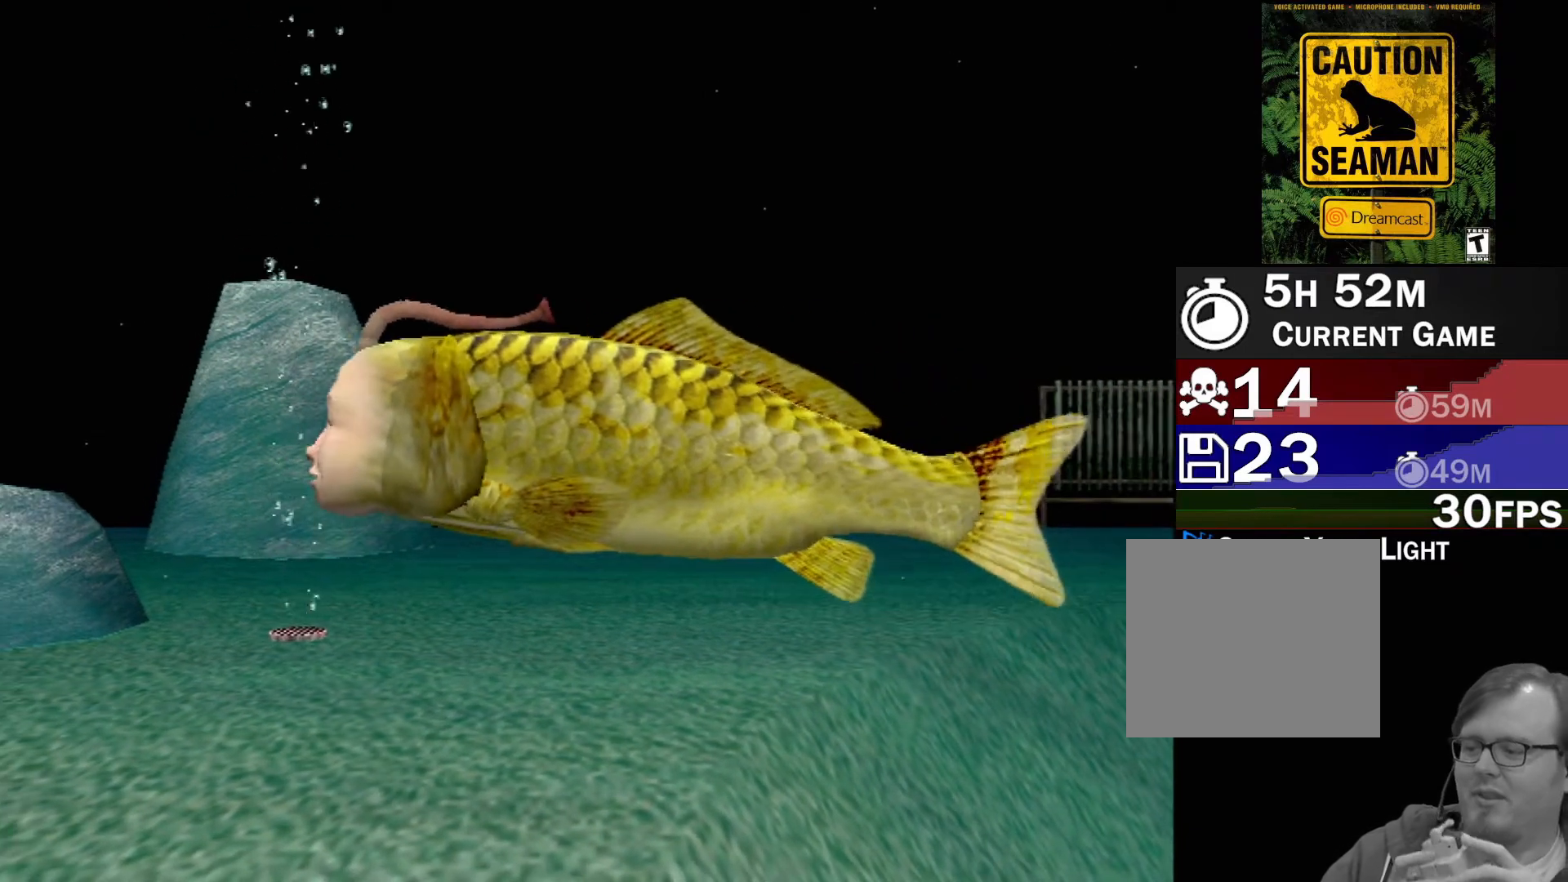
{"buttons": ["A"], "left_stick": "center", "events": [[67, "A", "down"]]}
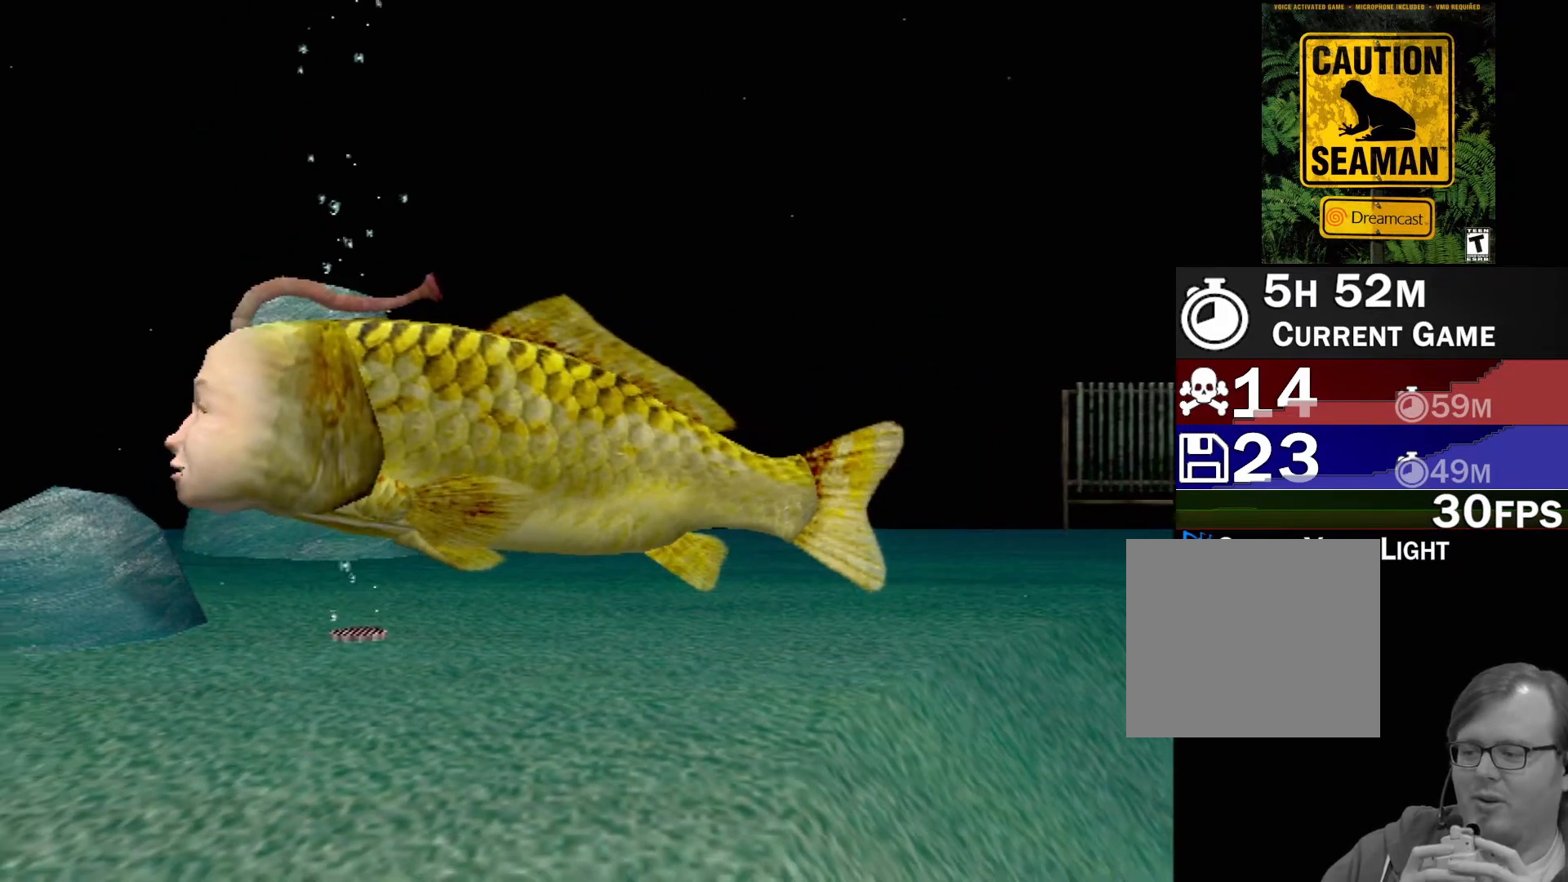
{"buttons": [], "left_stick": "center", "events": [[433, "A", "up"]]}
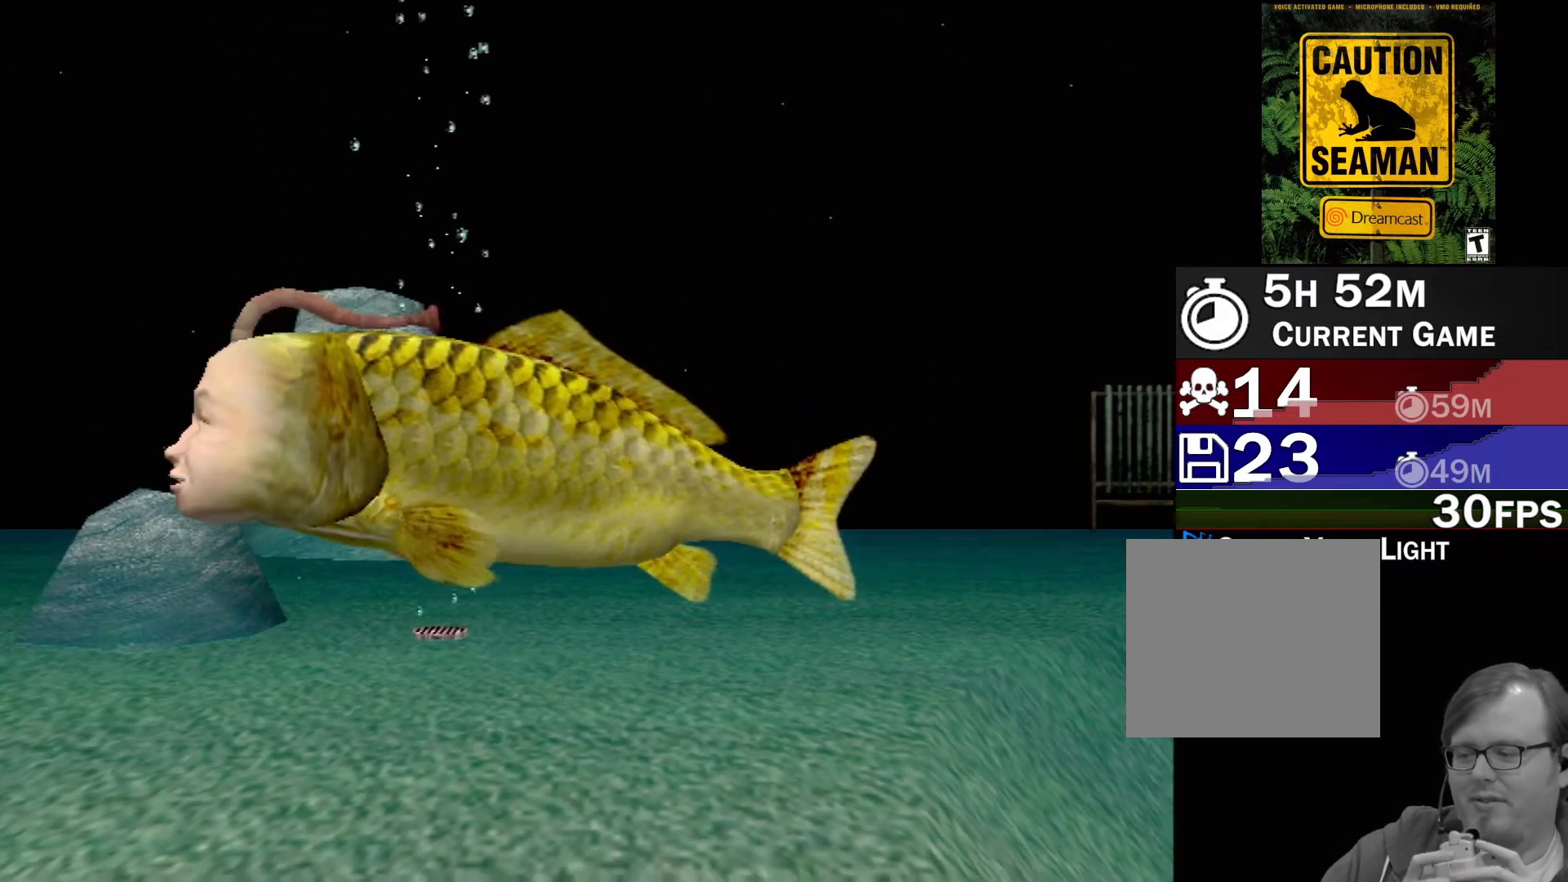
{"buttons": [], "left_stick": "center", "events": []}
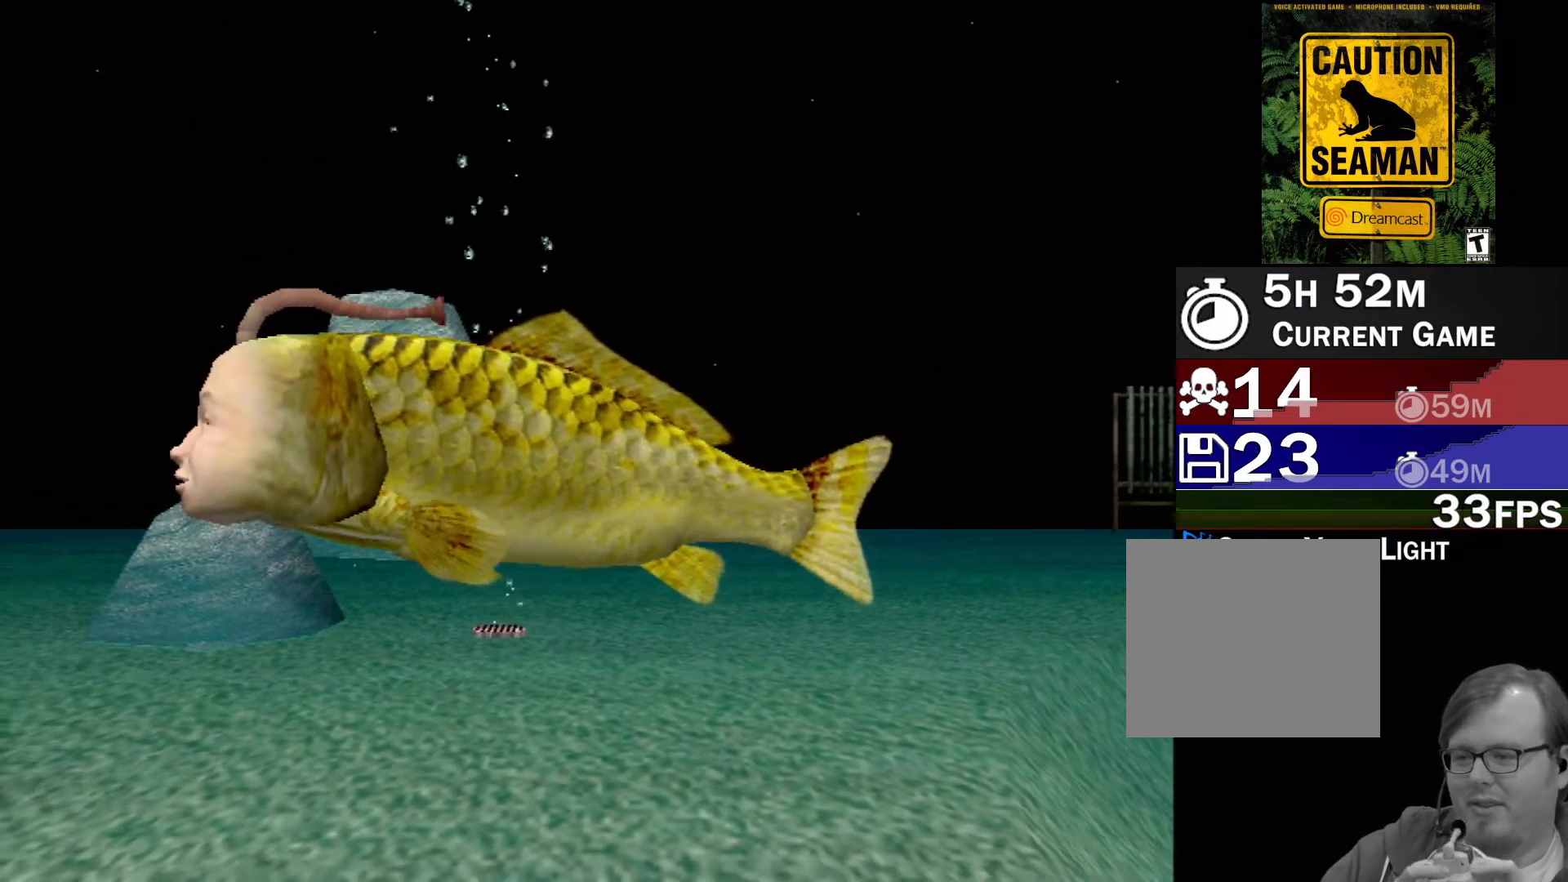
{"buttons": [], "left_stick": "center", "events": []}
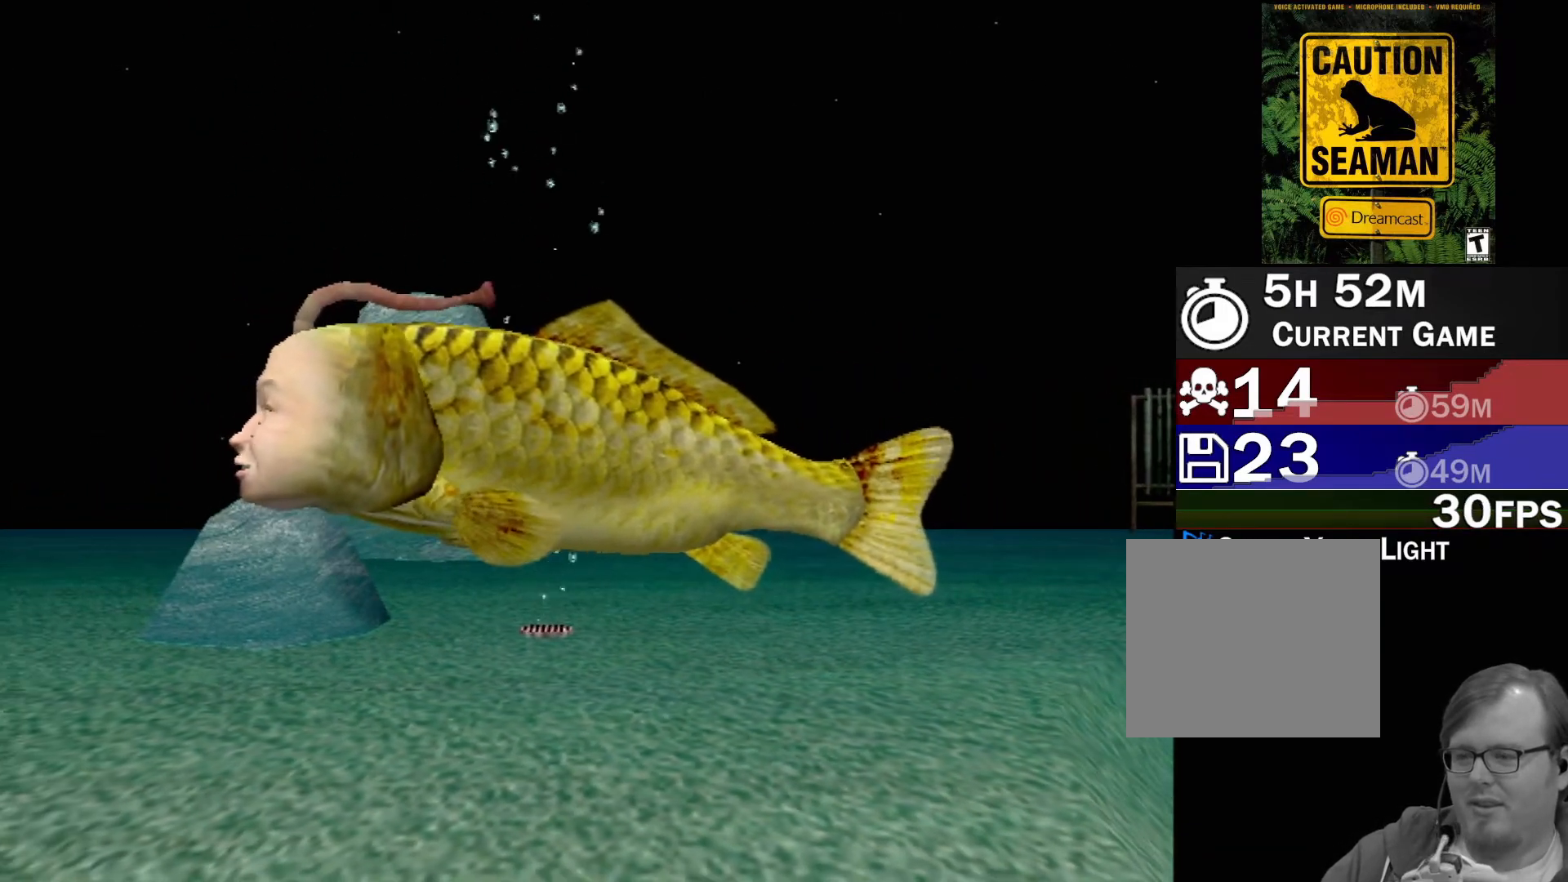
{"buttons": [], "left_stick": "center", "events": []}
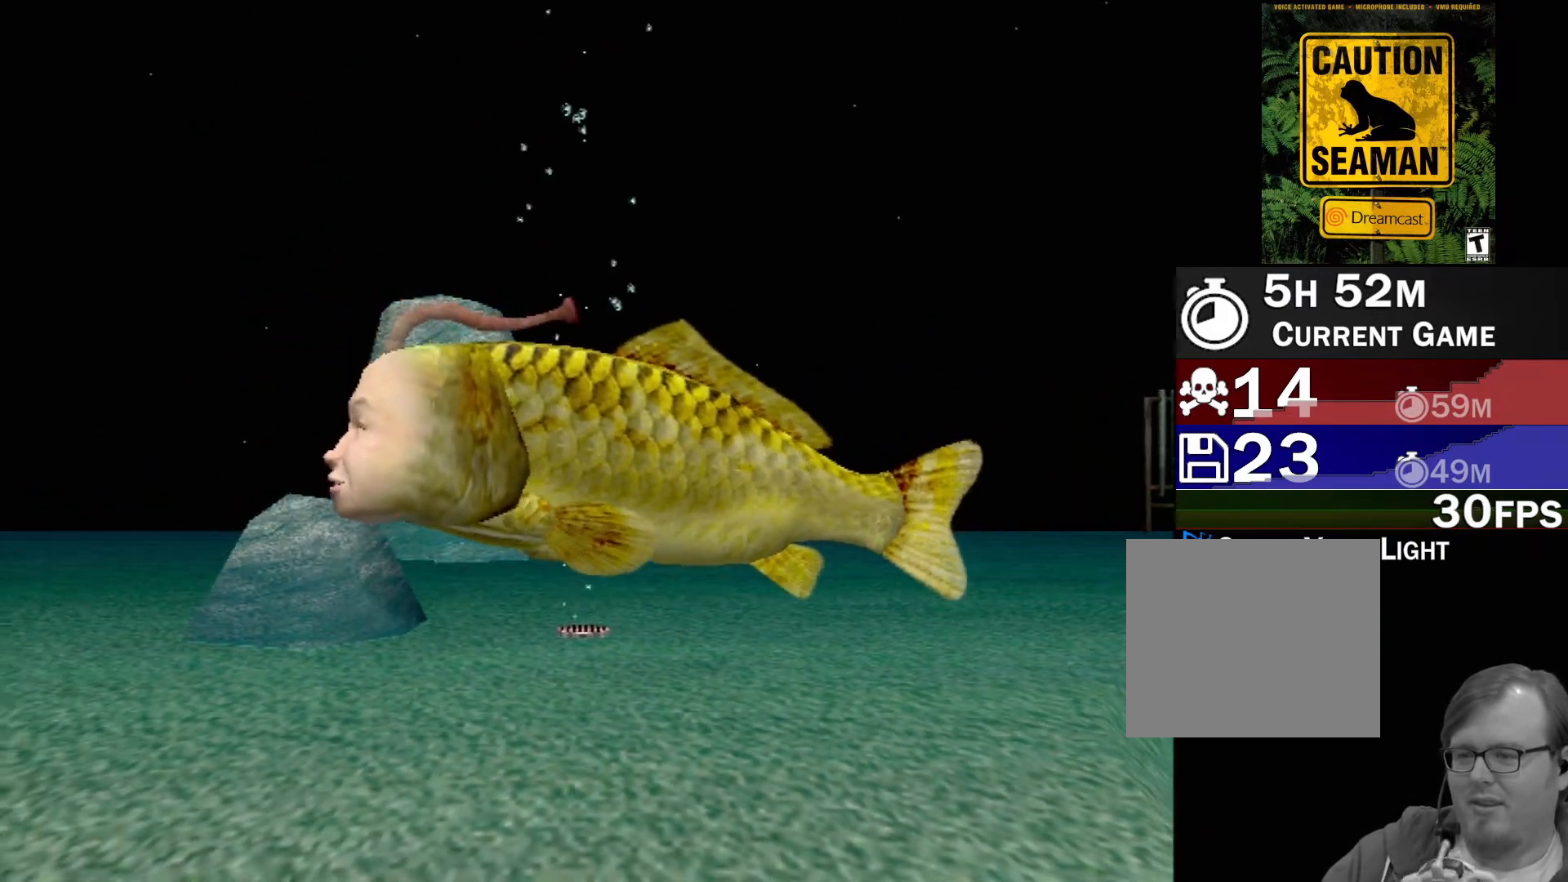
{"buttons": ["X"], "left_stick": "left", "events": [[33, "left_stick", "right"], [117, "left_stick", "up-right"], [267, "X", "down"], [350, "left_stick", "left"], [367, "X", "up"], [450, "X", "down"]]}
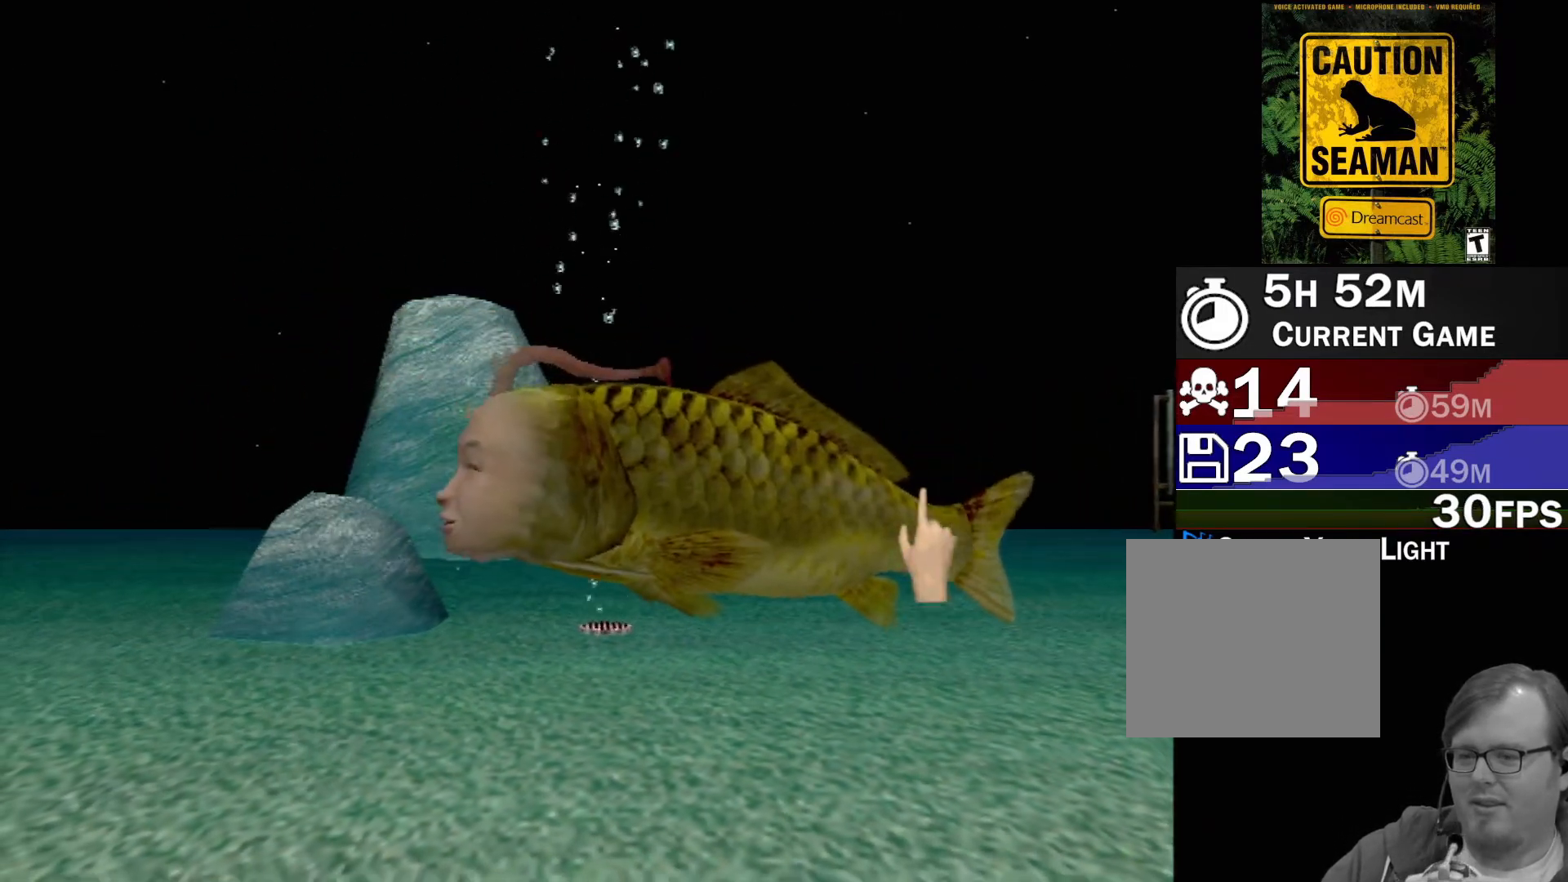
{"buttons": ["X"], "left_stick": "center", "events": [[33, "X", "up"], [117, "X", "down"], [167, "X", "up"], [233, "X", "down"], [317, "X", "up"], [333, "X", "down"], [417, "X", "up"], [450, "left_stick", "center"], [467, "X", "down"]]}
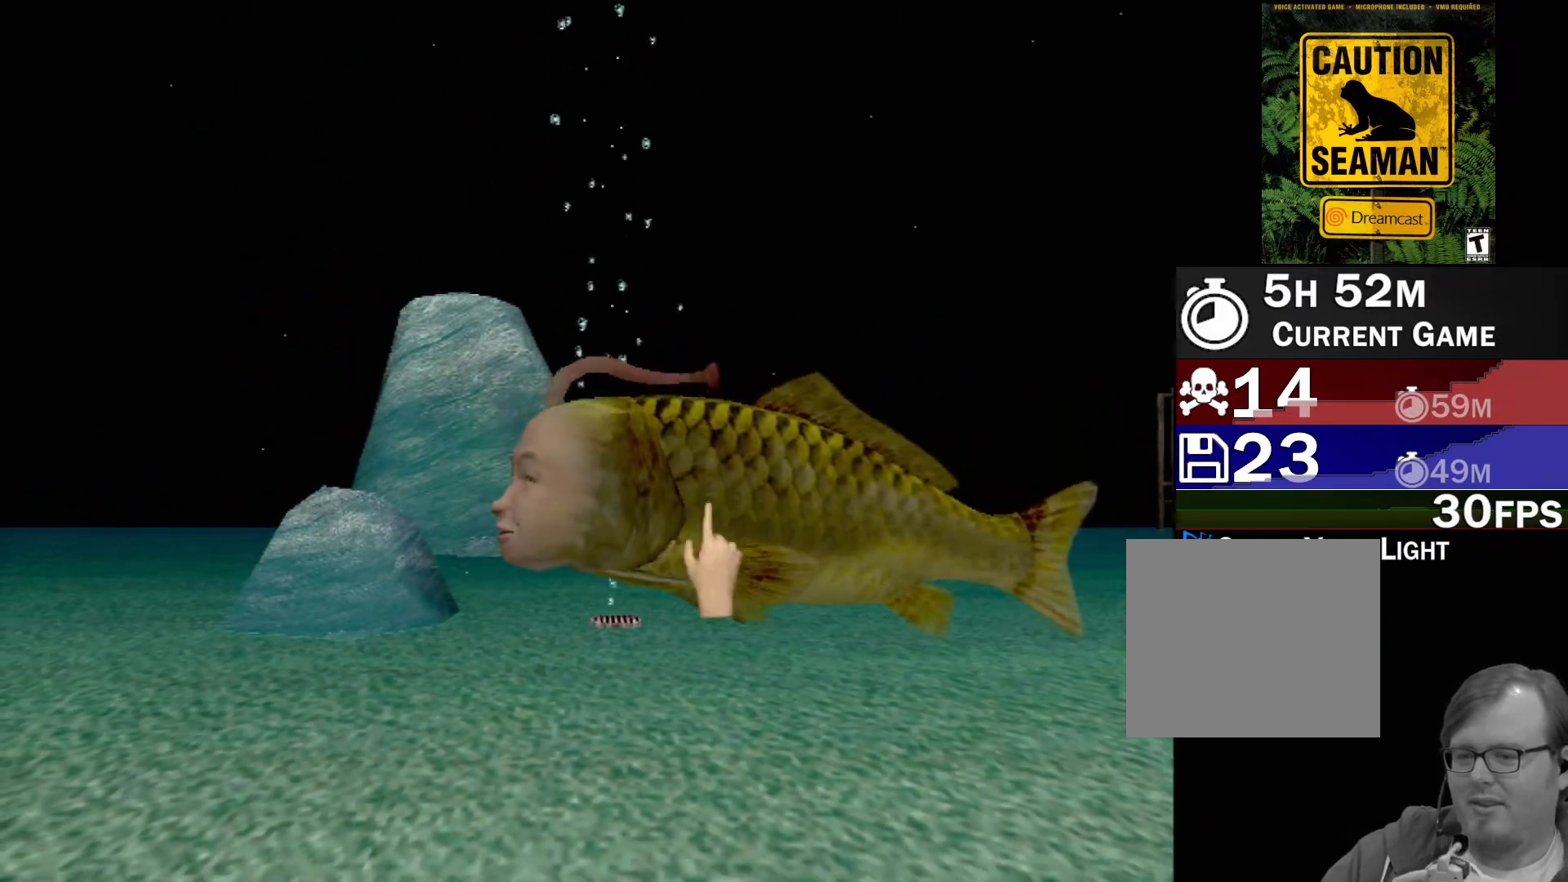
{"buttons": [], "left_stick": "right", "events": [[33, "X", "up"], [100, "X", "down"], [167, "X", "up"], [250, "X", "down"], [250, "left_stick", "up-left"], [300, "X", "up"], [383, "X", "down"], [400, "left_stick", "up-right"], [433, "X", "up"], [467, "left_stick", "right"]]}
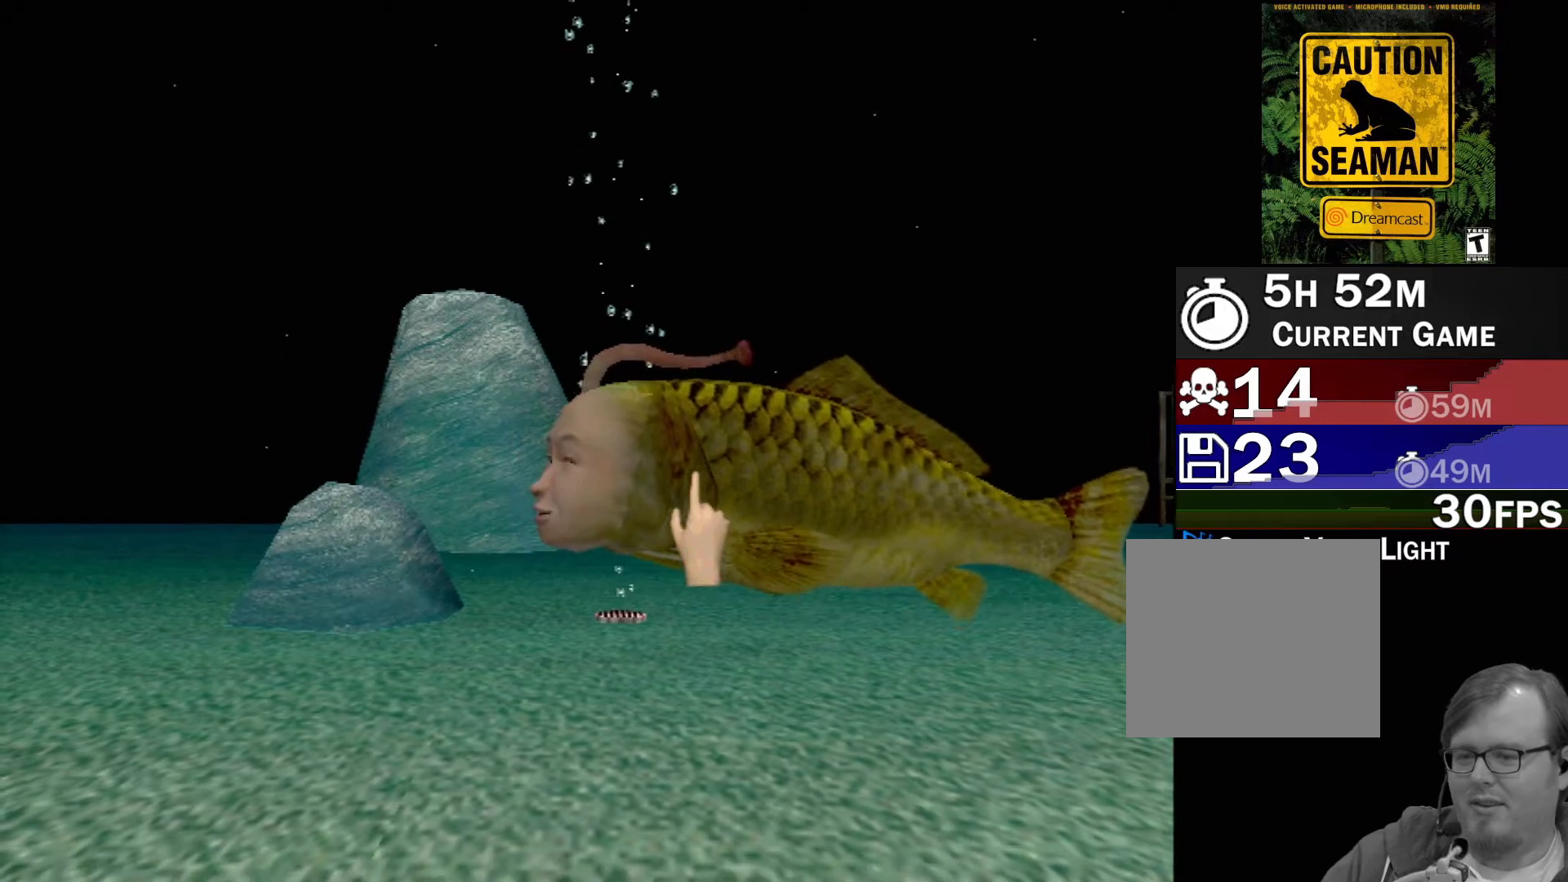
{"buttons": [], "left_stick": "right", "events": [[17, "X", "down"], [67, "X", "up"], [133, "X", "down"], [167, "left_stick", "center"], [200, "X", "up"], [267, "X", "down"], [350, "X", "up"], [417, "X", "down"], [433, "left_stick", "right"], [467, "X", "up"]]}
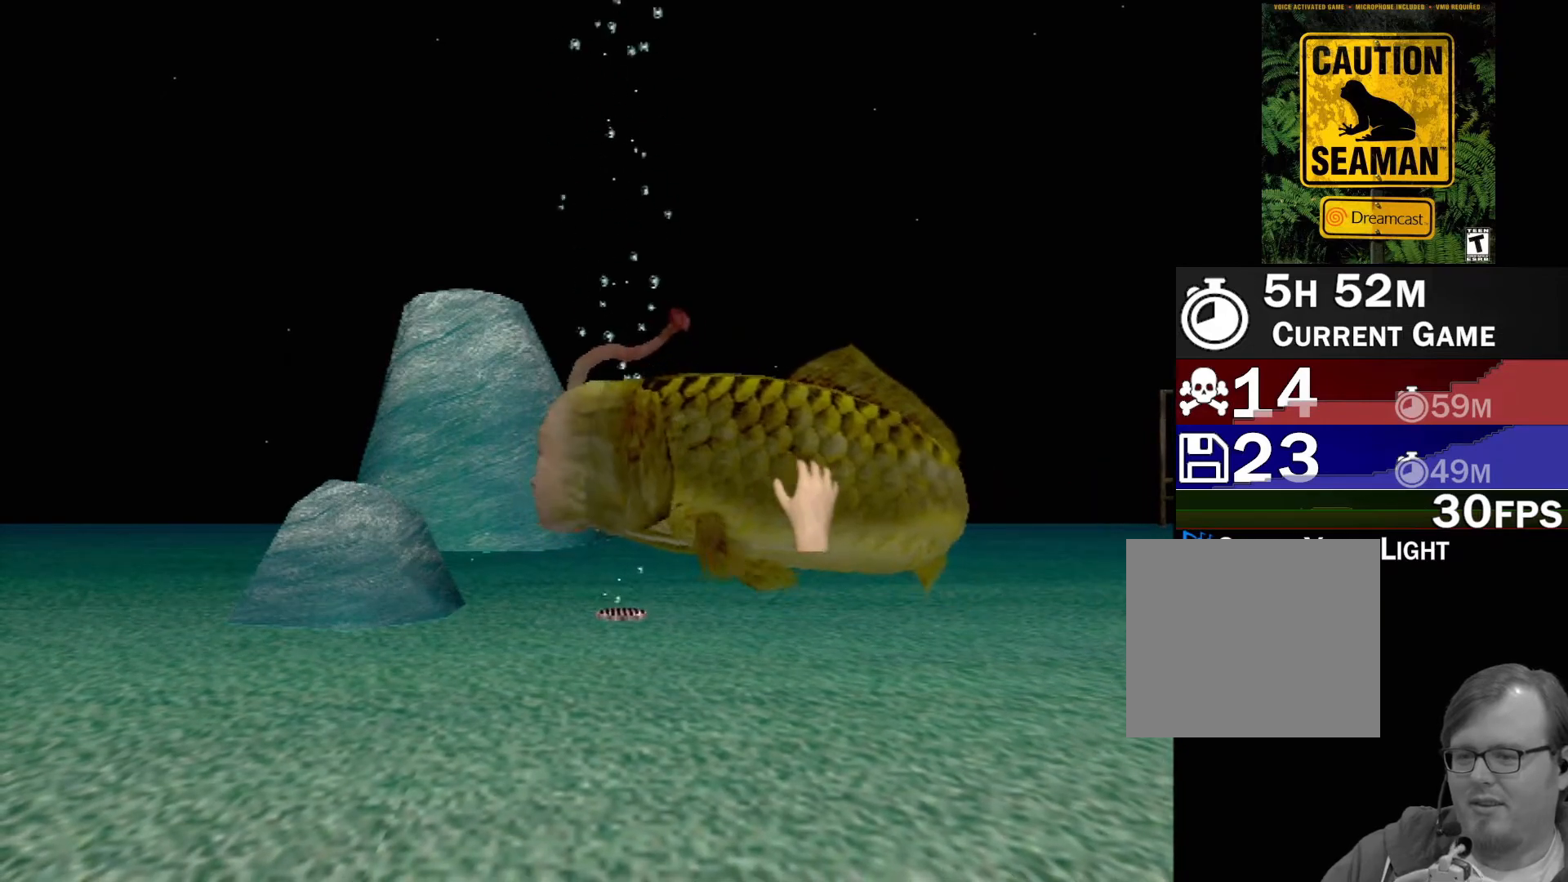
{"buttons": ["X"], "left_stick": "right", "events": [[50, "X", "down"], [100, "X", "up"], [183, "X", "down"], [233, "X", "up"], [317, "X", "down"], [383, "X", "up"], [467, "X", "down"]]}
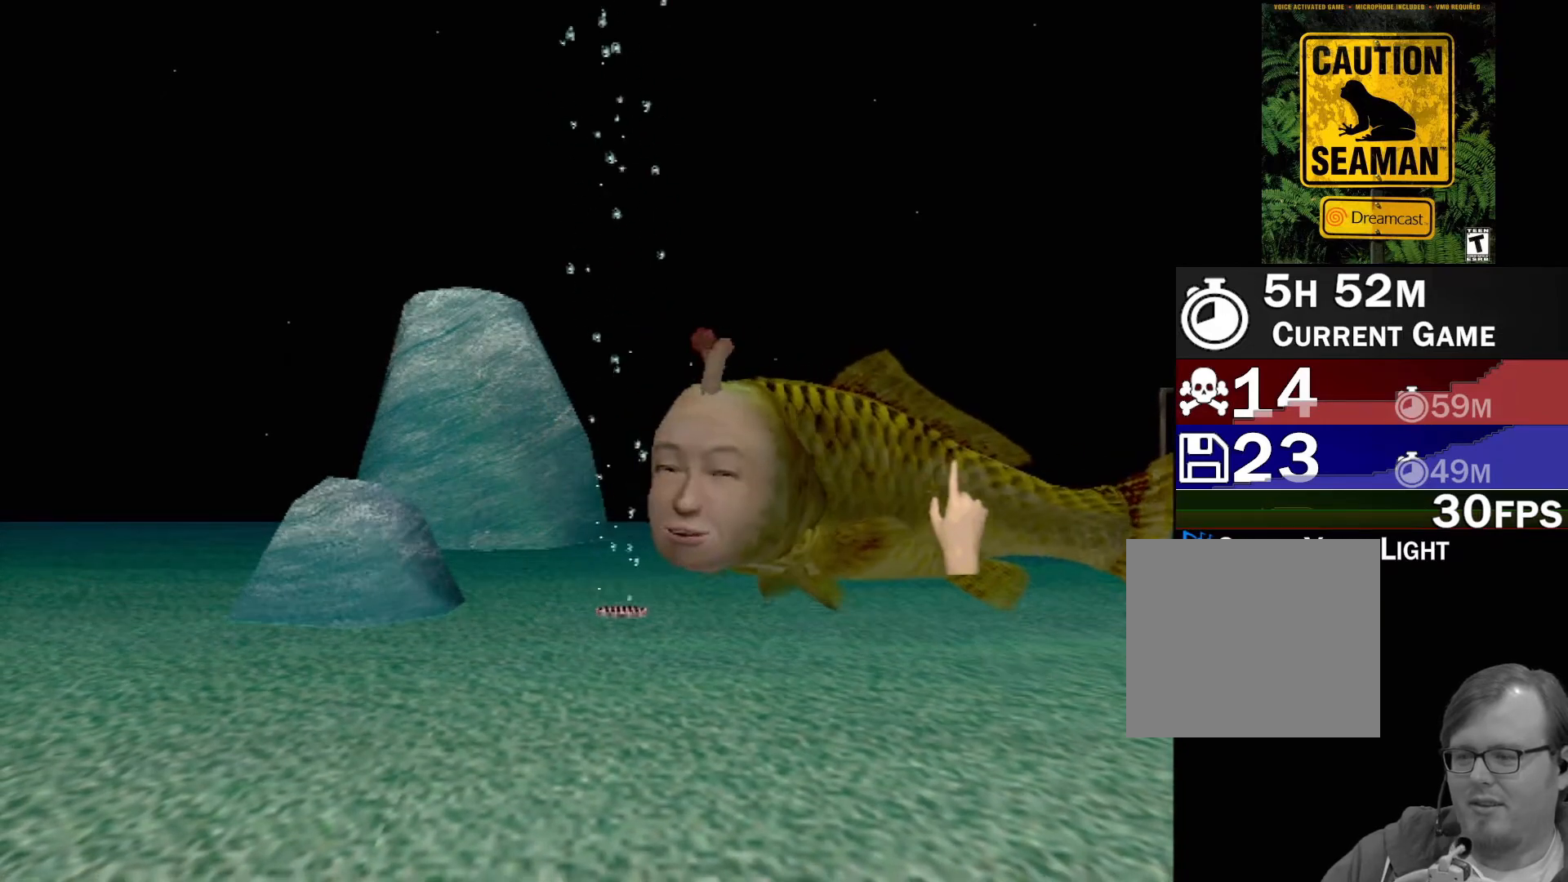
{"buttons": ["X"], "left_stick": "left", "events": [[17, "X", "up"], [33, "left_stick", "center"], [117, "X", "down"], [117, "left_stick", "left"], [133, "X", "up"], [233, "X", "down"], [283, "X", "up"], [367, "X", "down"], [417, "X", "up"], [500, "X", "down"]]}
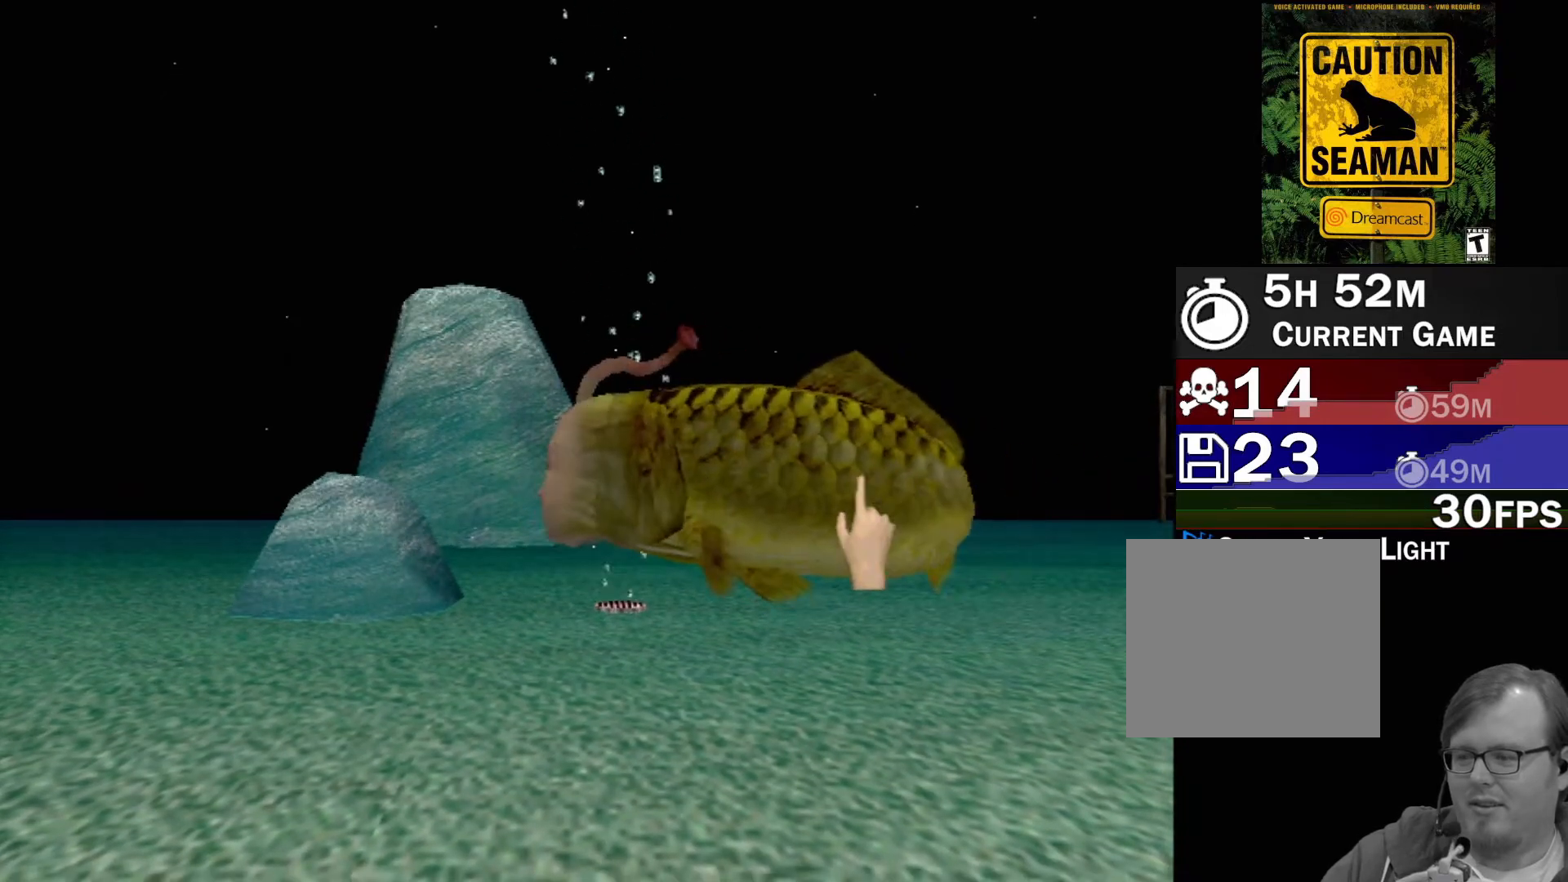
{"buttons": [], "left_stick": "right", "events": [[67, "X", "up"], [133, "X", "down"], [200, "X", "up"], [267, "X", "down"], [267, "left_stick", "center"], [333, "X", "up"], [333, "left_stick", "right"], [417, "X", "down"], [483, "X", "up"]]}
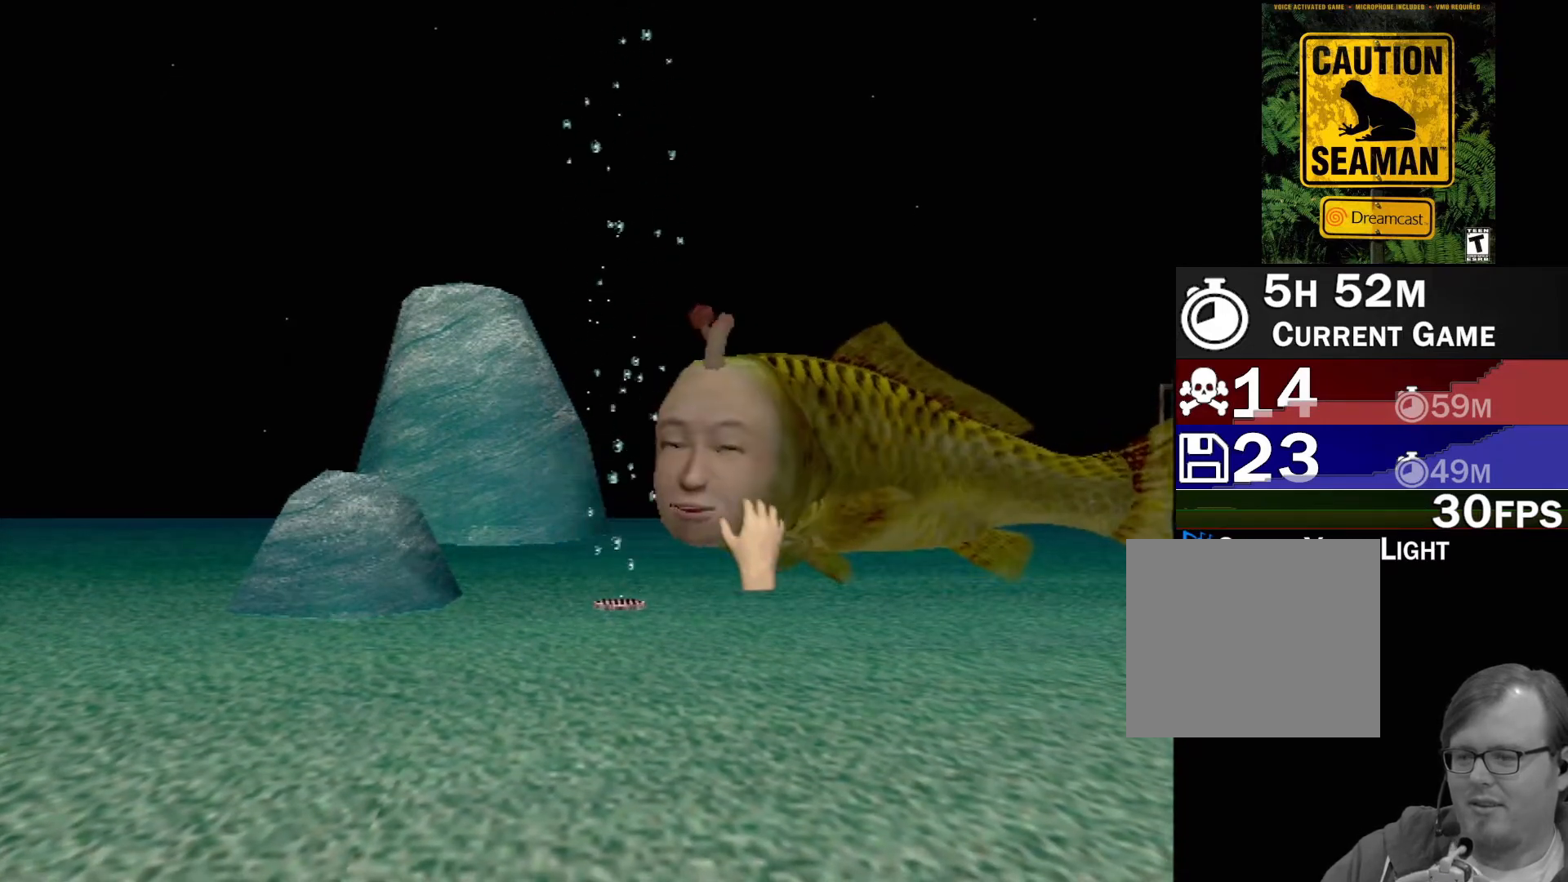
{"buttons": ["X"], "left_stick": "left", "events": [[67, "X", "down"], [133, "X", "up"], [233, "X", "down"], [267, "X", "up"], [367, "X", "down"], [367, "left_stick", "up-left"], [417, "X", "up"], [467, "left_stick", "left"], [500, "X", "down"]]}
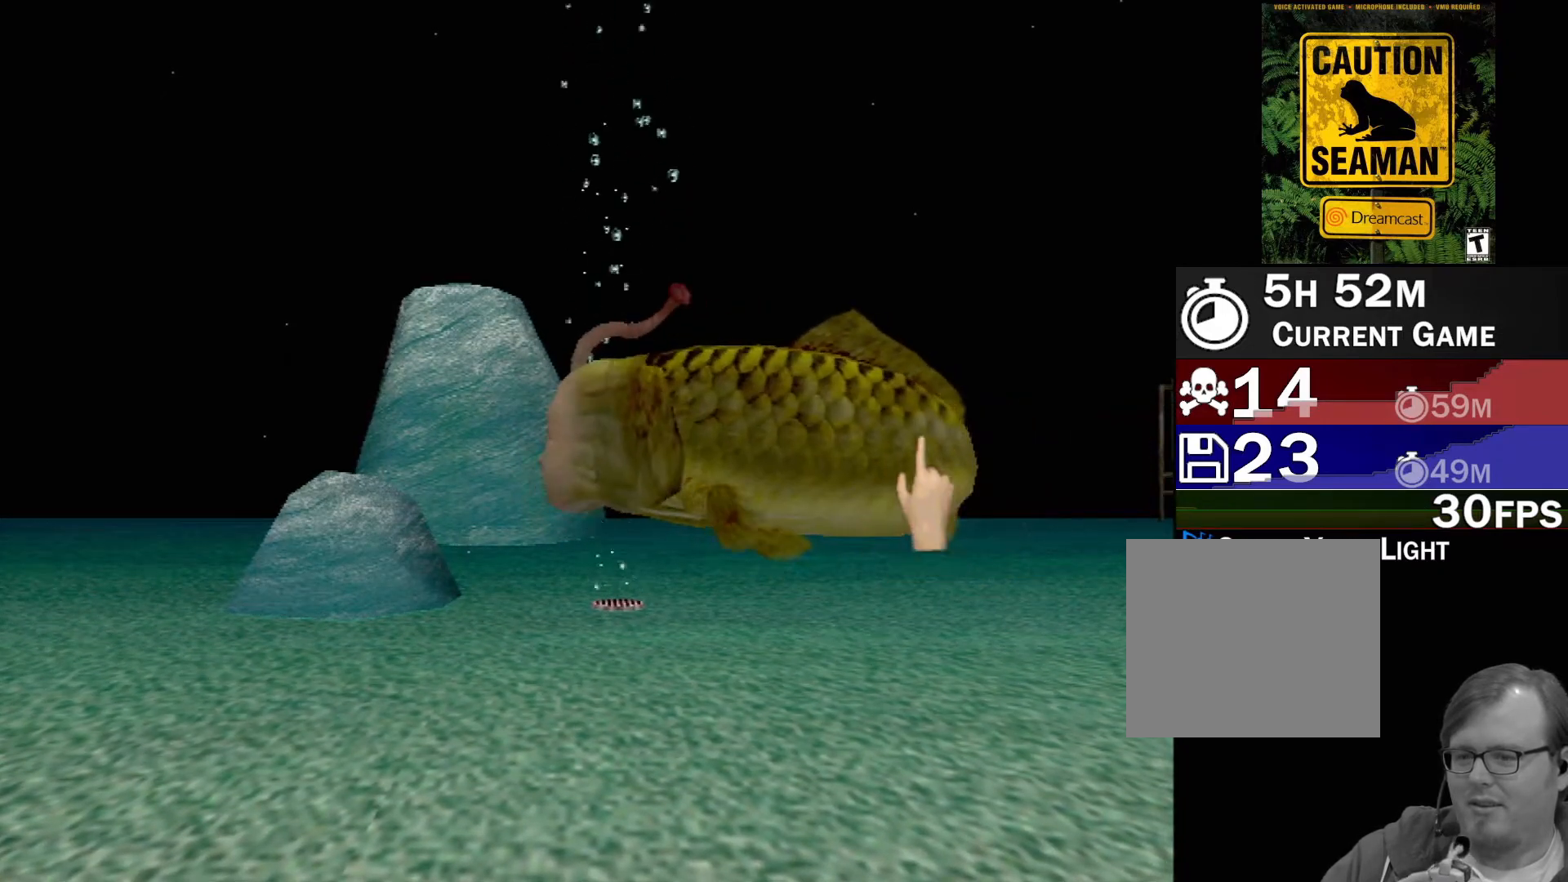
{"buttons": ["X"], "left_stick": "right", "events": [[67, "X", "up"], [150, "X", "down"], [217, "X", "up"], [300, "X", "down"], [367, "X", "up"], [400, "left_stick", "center"], [450, "X", "down"], [450, "left_stick", "right"]]}
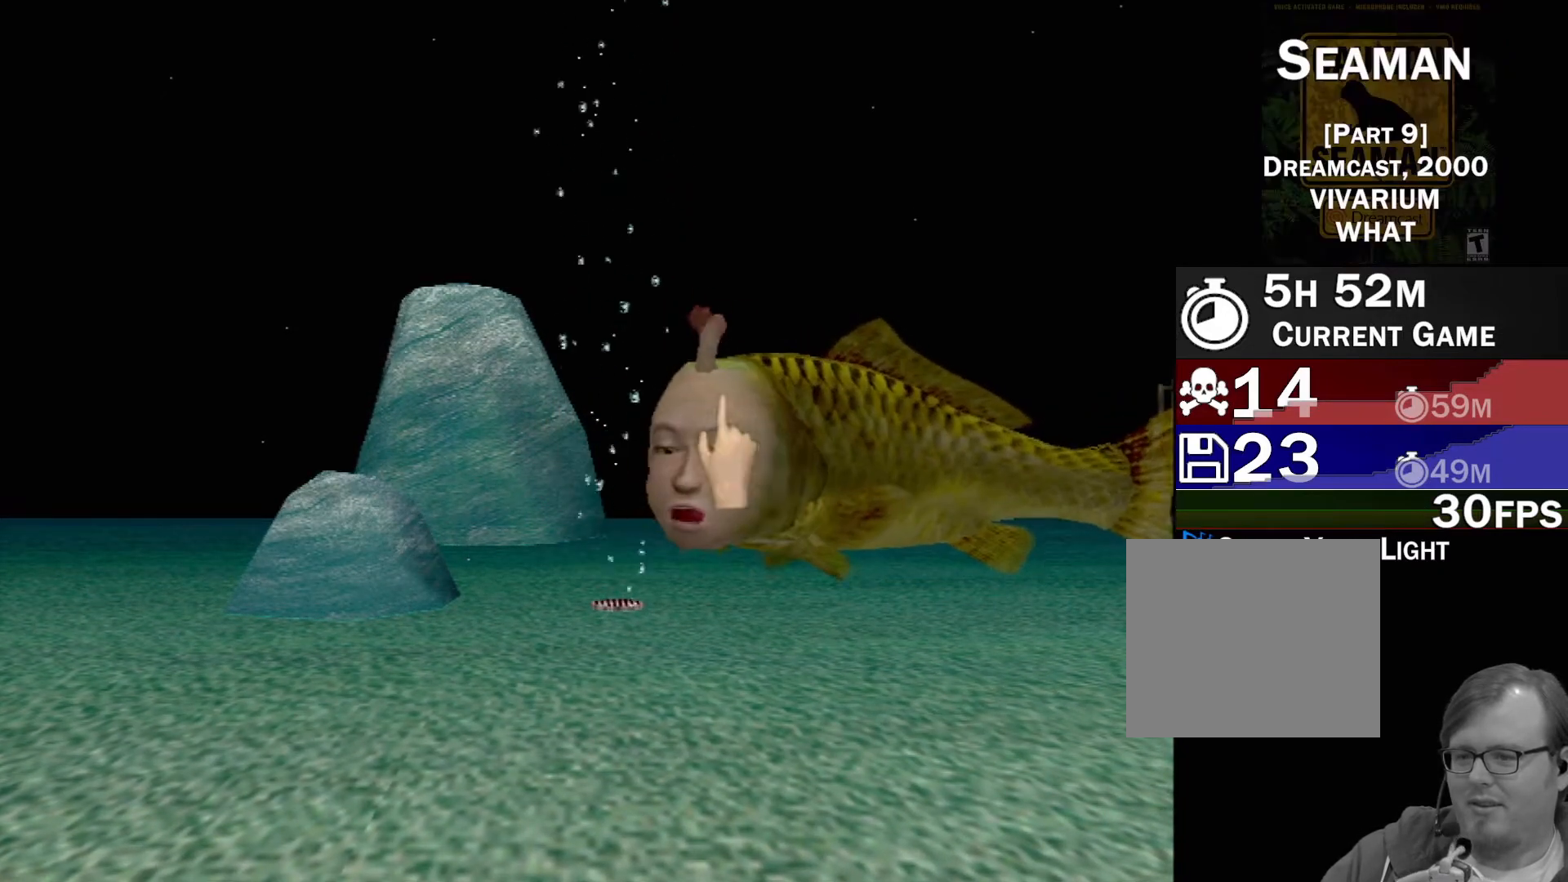
{"buttons": [], "left_stick": "down-right", "events": [[17, "X", "up"], [83, "X", "down"], [150, "X", "up"], [250, "X", "down"], [300, "X", "up"], [367, "left_stick", "down-right"], [383, "X", "down"], [433, "X", "up"]]}
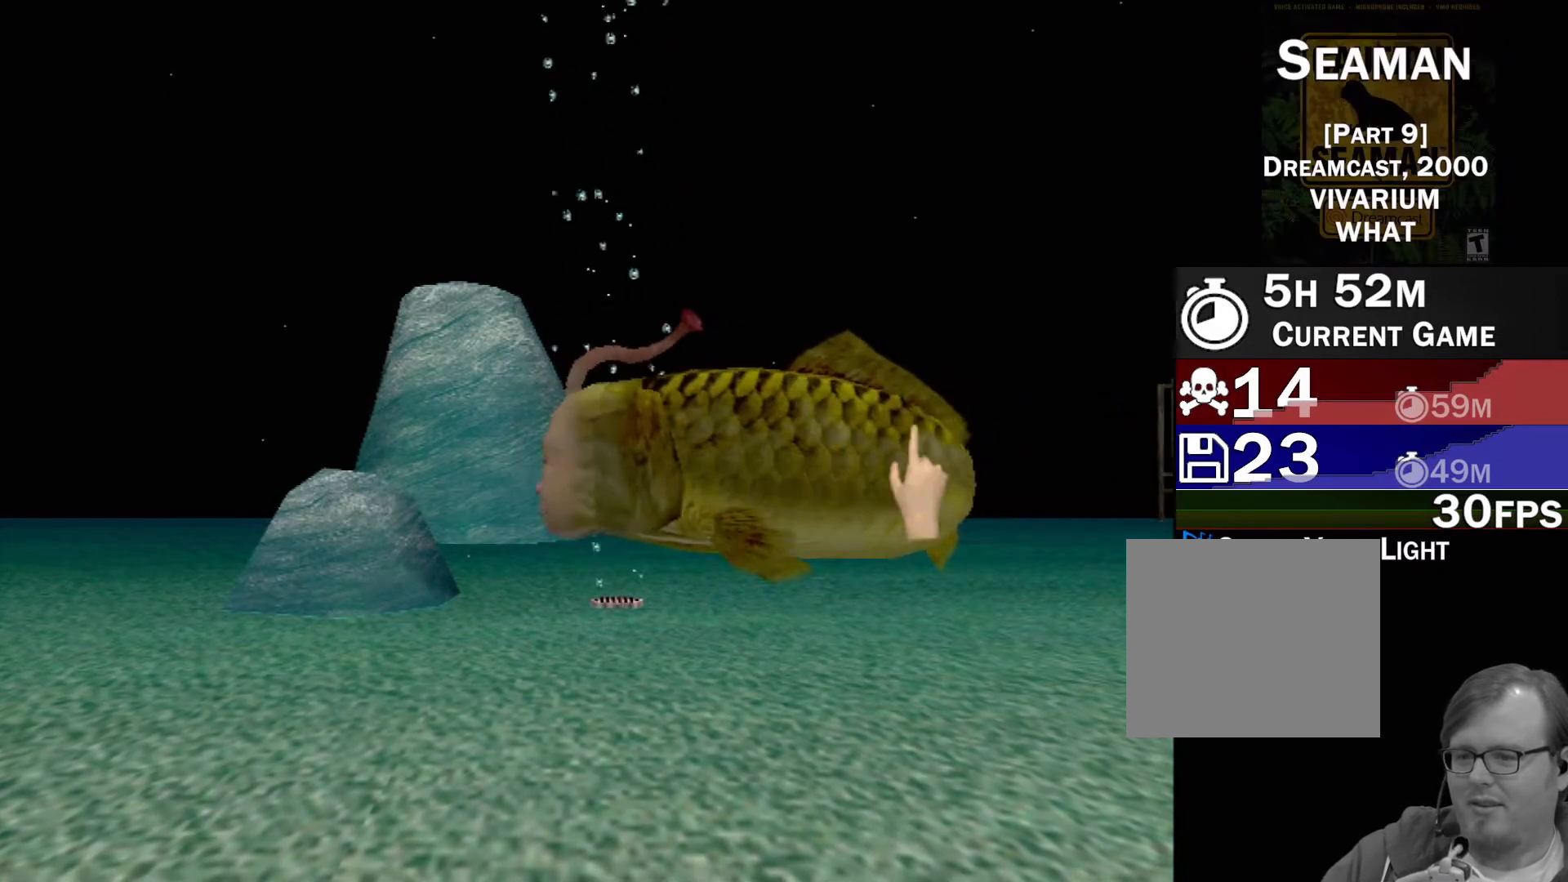
{"buttons": ["X"], "left_stick": "left", "events": [[17, "X", "down"], [33, "left_stick", "right"], [83, "X", "up"], [167, "X", "down"], [183, "left_stick", "left"], [233, "X", "up"], [300, "X", "down"], [383, "X", "up"], [467, "X", "down"]]}
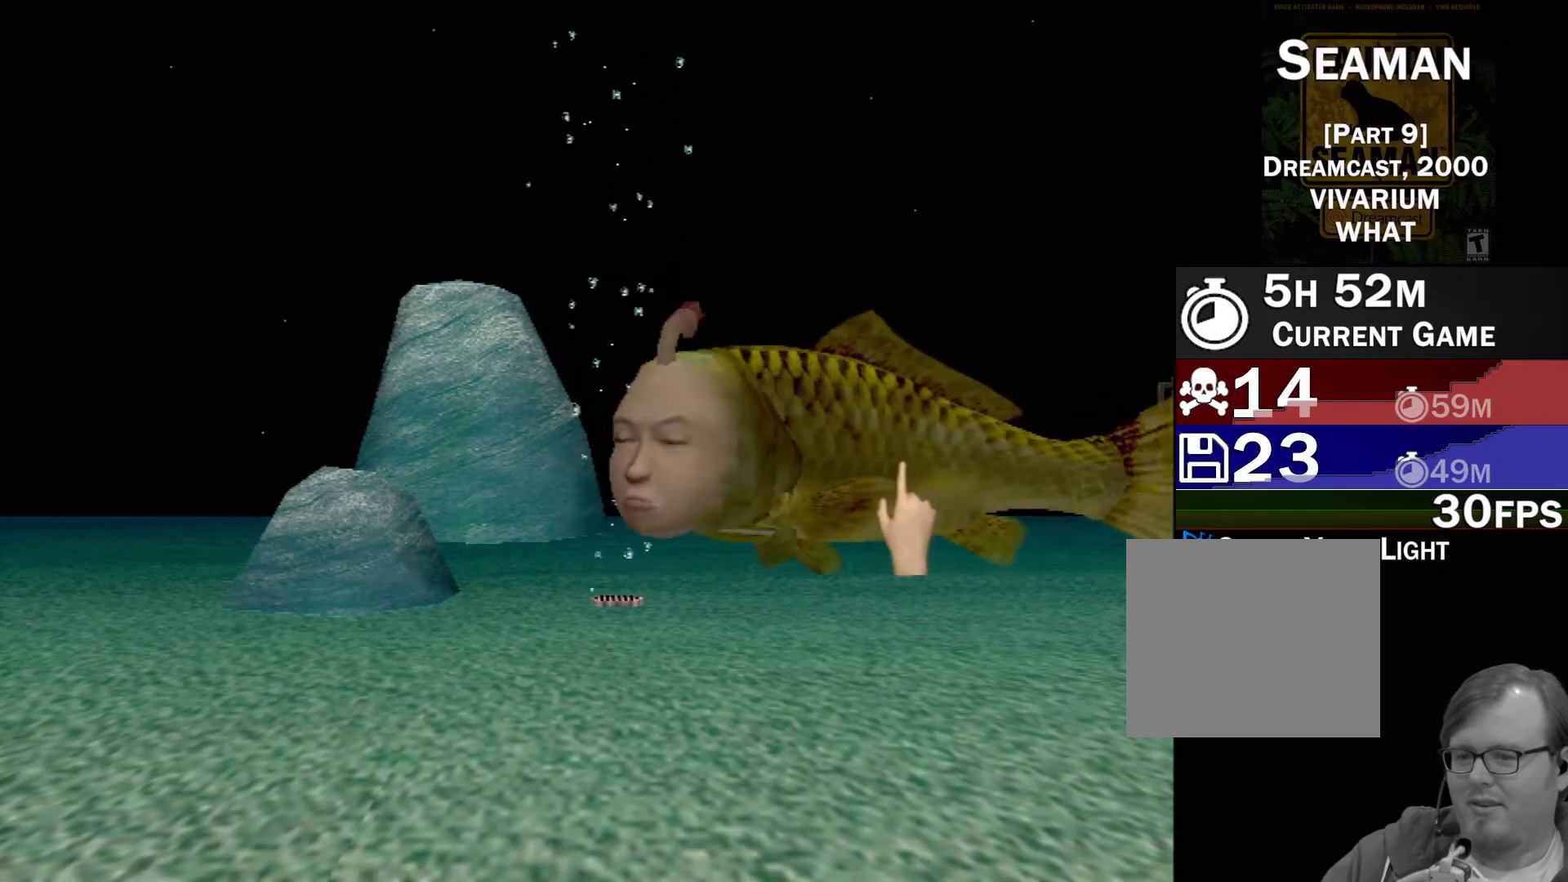
{"buttons": [], "left_stick": "right", "events": [[33, "X", "up"], [100, "X", "down"], [117, "left_stick", "up-left"], [167, "X", "up"], [250, "X", "down"], [300, "left_stick", "right"], [317, "X", "up"], [400, "X", "down"], [467, "X", "up"]]}
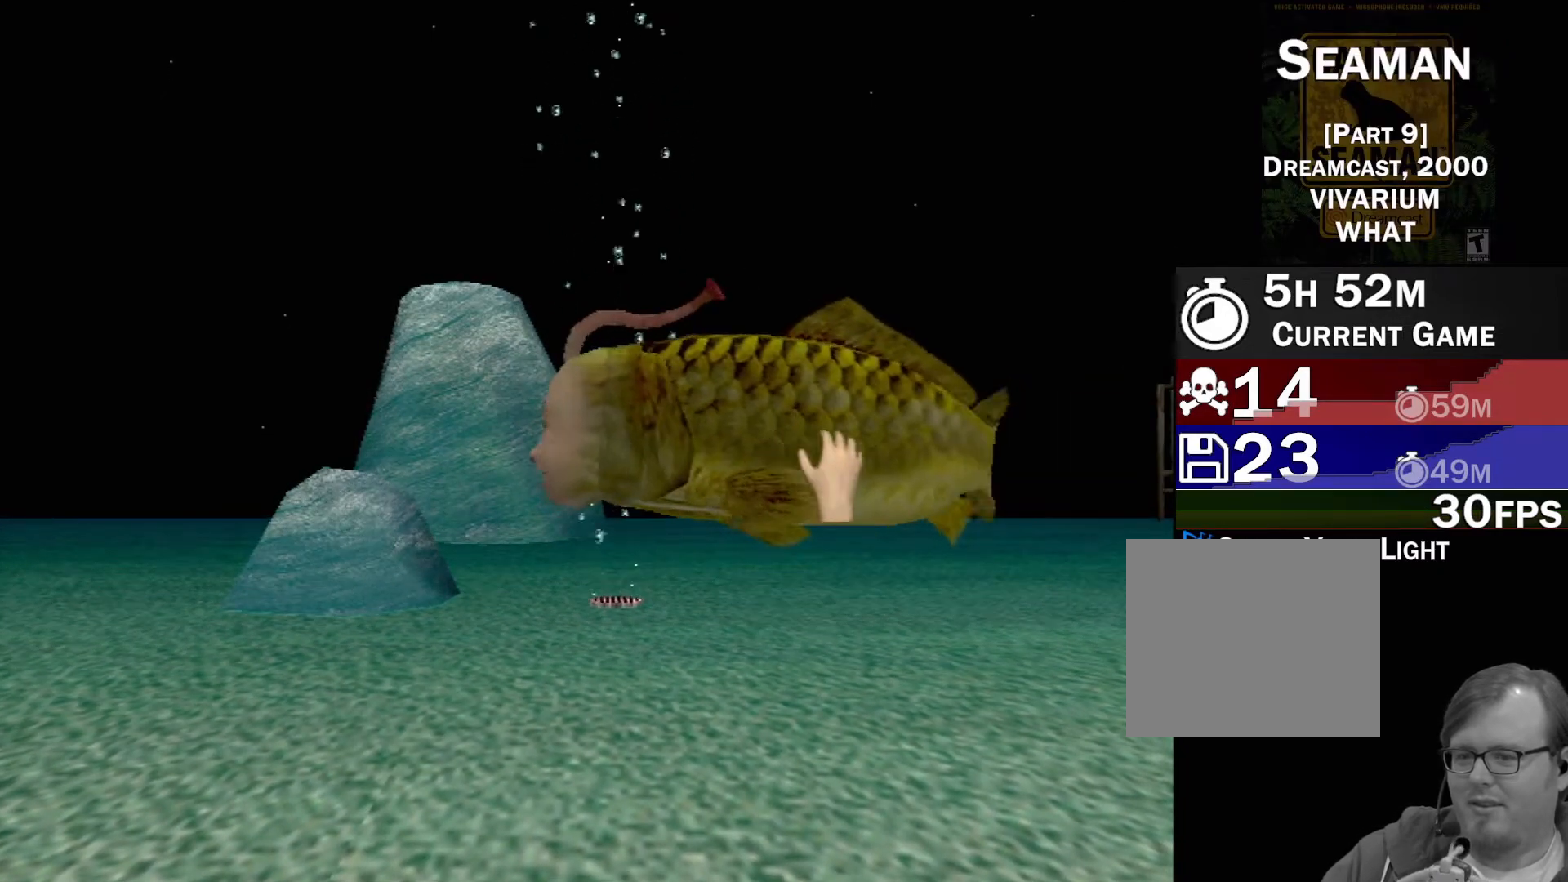
{"buttons": ["X"], "left_stick": "left", "events": [[50, "X", "down"], [100, "X", "up"], [183, "X", "down"], [250, "X", "up"], [250, "left_stick", "center"], [300, "left_stick", "left"], [333, "X", "down"], [400, "X", "up"], [467, "X", "down"]]}
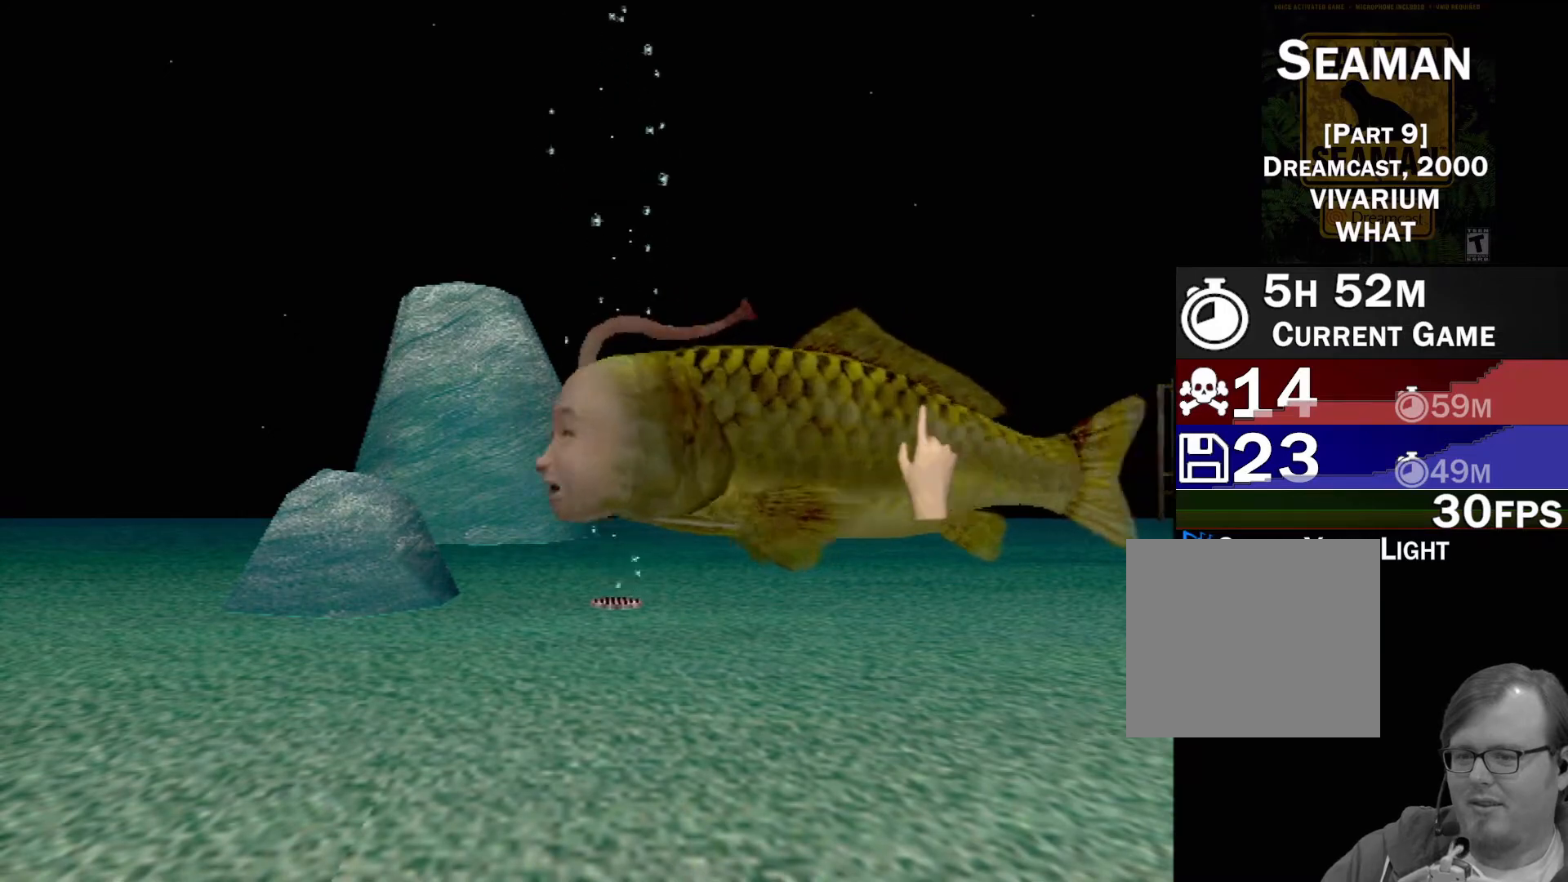
{"buttons": [], "left_stick": "right", "events": [[33, "X", "up"], [117, "X", "down"], [167, "X", "up"], [250, "X", "down"], [317, "X", "up"], [400, "X", "down"], [417, "left_stick", "center"], [450, "X", "up"], [500, "left_stick", "right"]]}
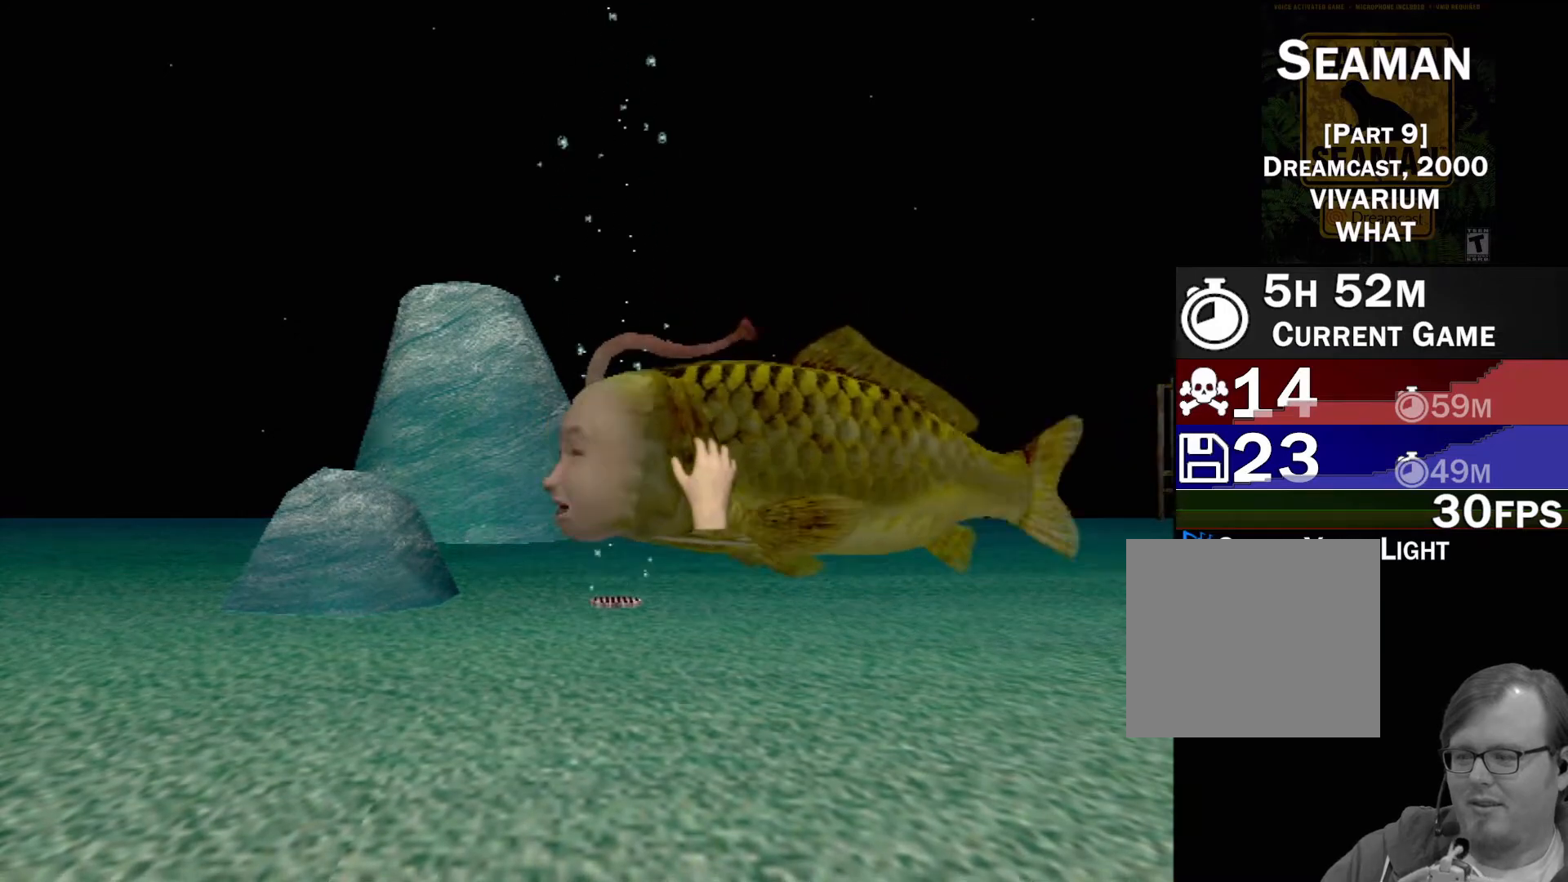
{"buttons": ["X"], "left_stick": "right", "events": [[33, "X", "down"], [100, "X", "up"], [183, "X", "down"], [250, "X", "up"], [317, "X", "down"], [400, "X", "up"], [450, "X", "down"]]}
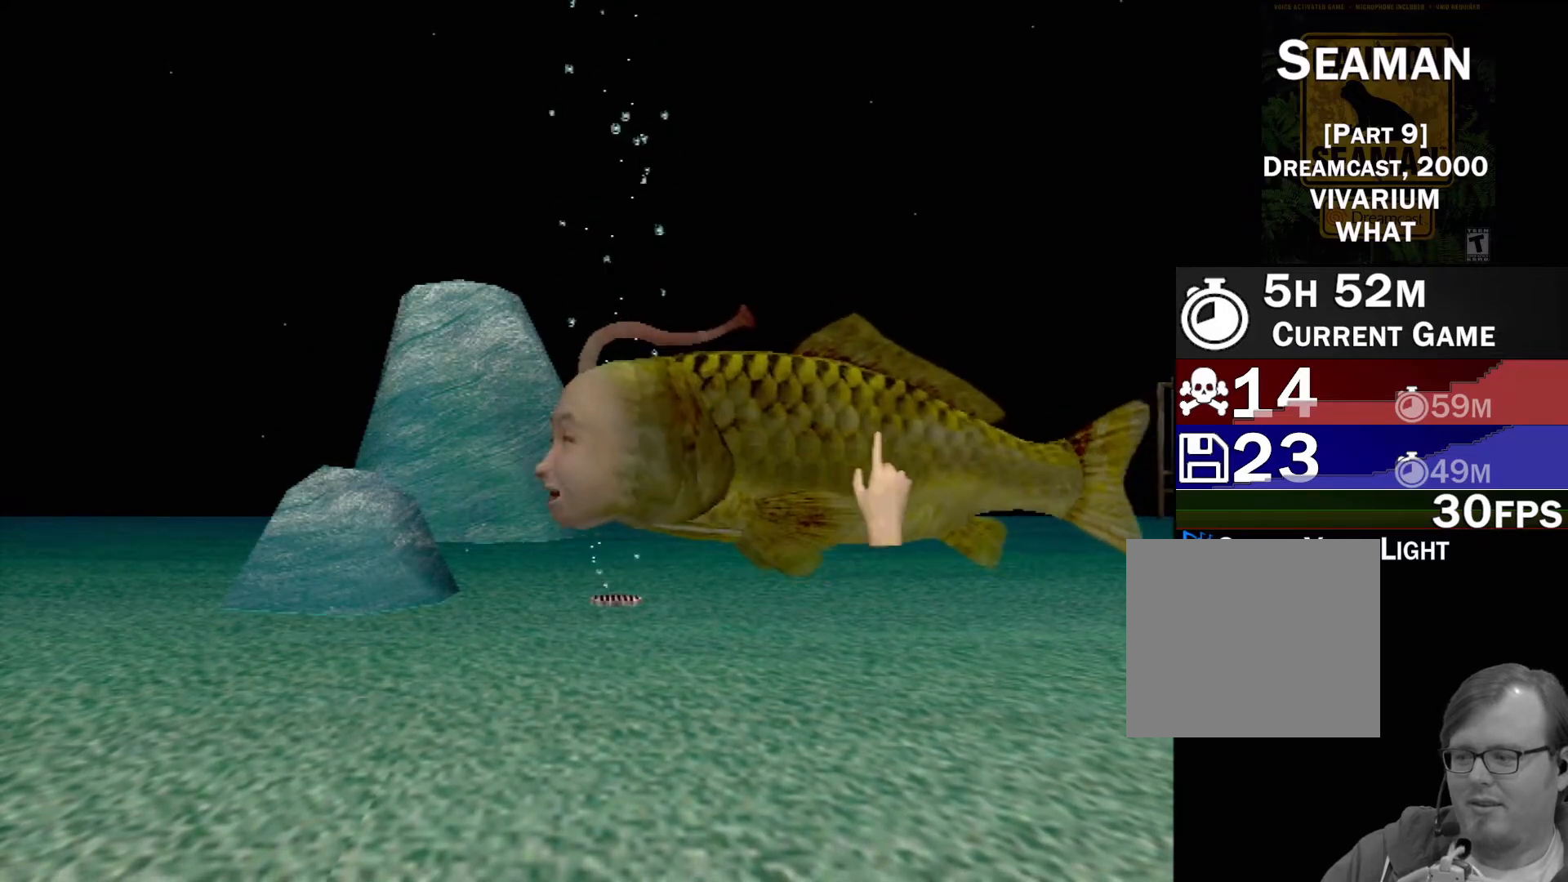
{"buttons": [], "left_stick": "center", "events": [[33, "X", "up"], [100, "X", "down"], [133, "left_stick", "center"], [167, "X", "up"]]}
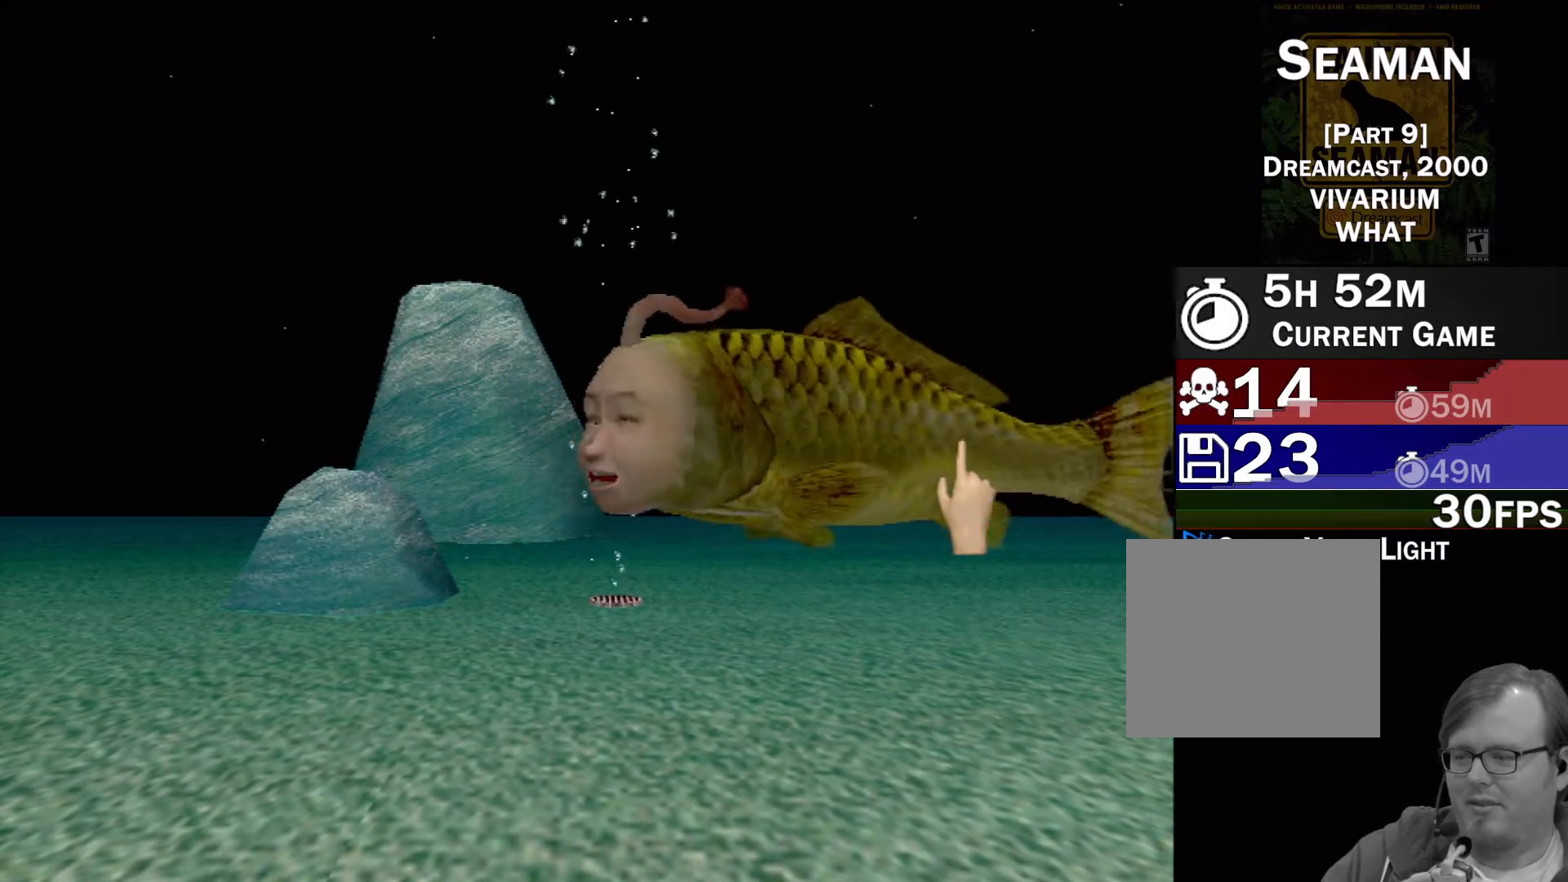
{"buttons": [], "left_stick": "left", "events": [[433, "left_stick", "left"]]}
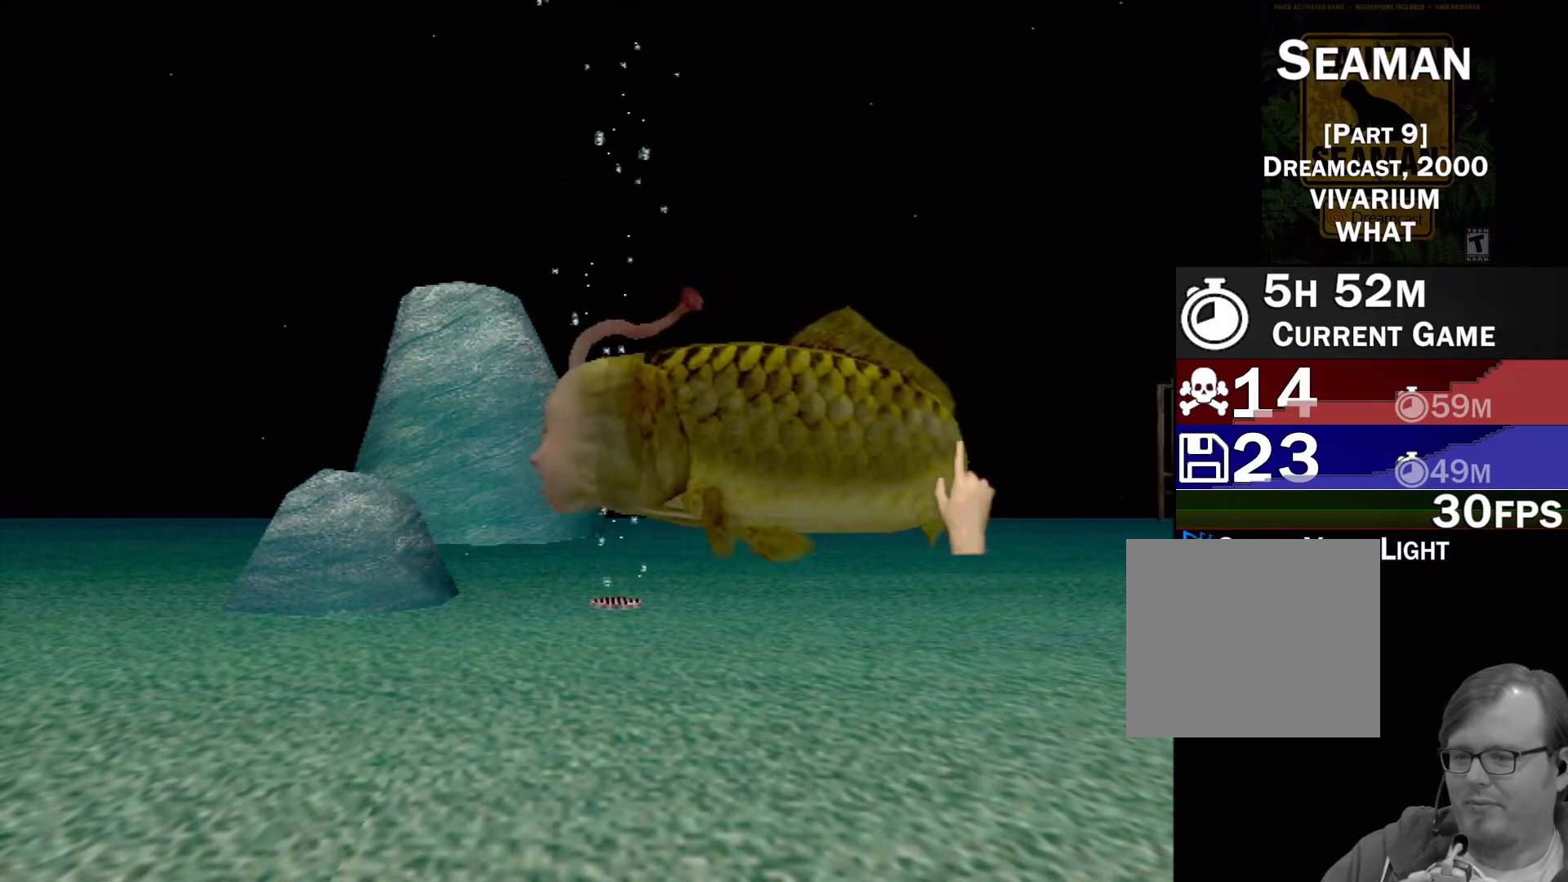
{"buttons": [], "left_stick": "center", "events": [[350, "left_stick", "center"]]}
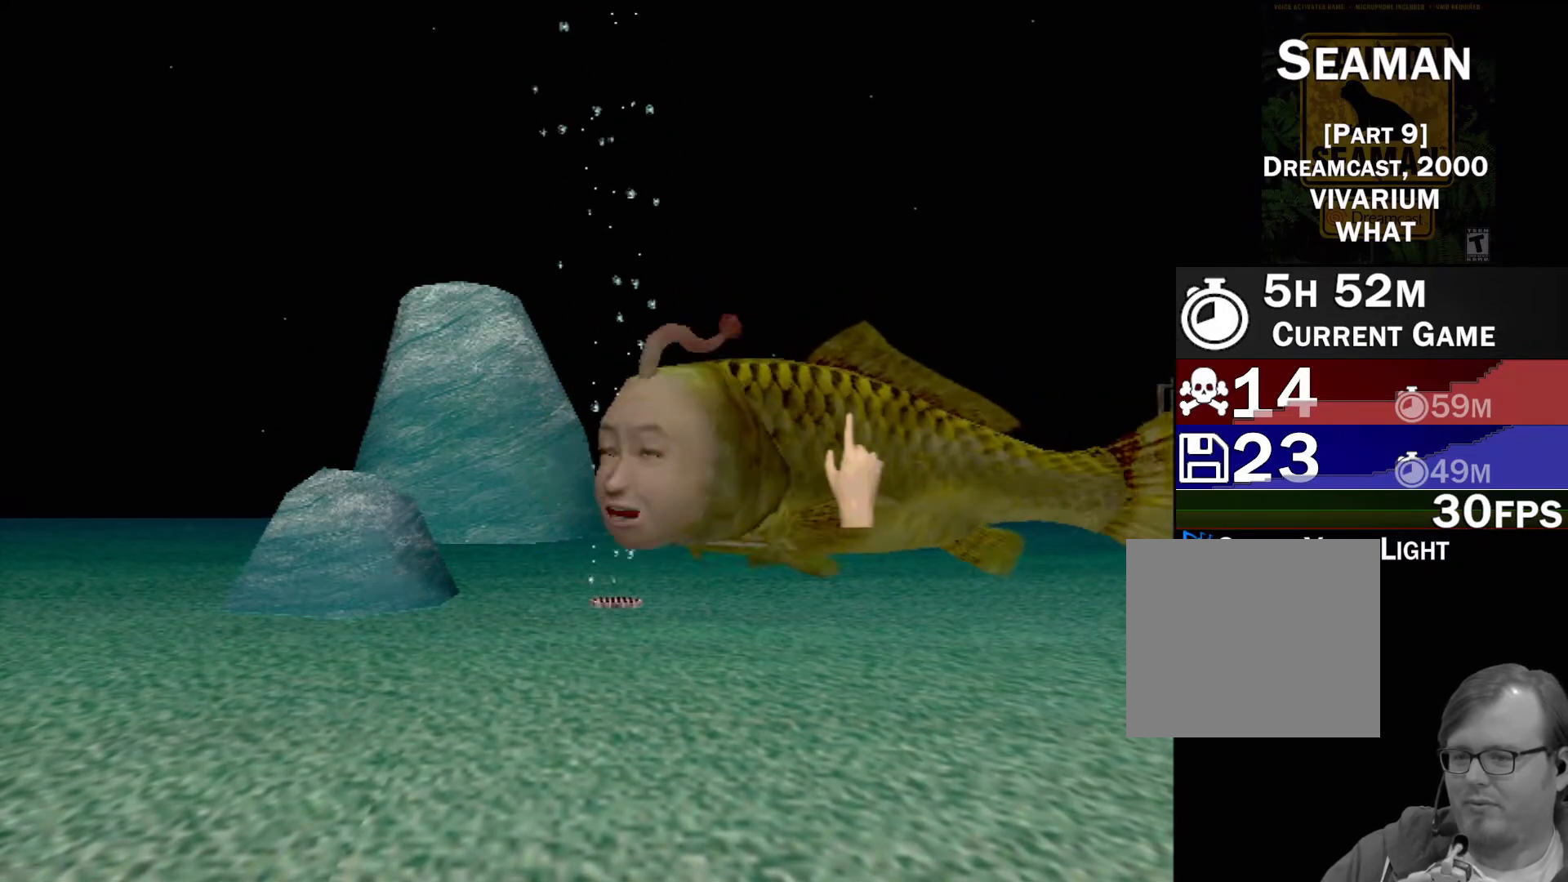
{"buttons": [], "left_stick": "center", "events": []}
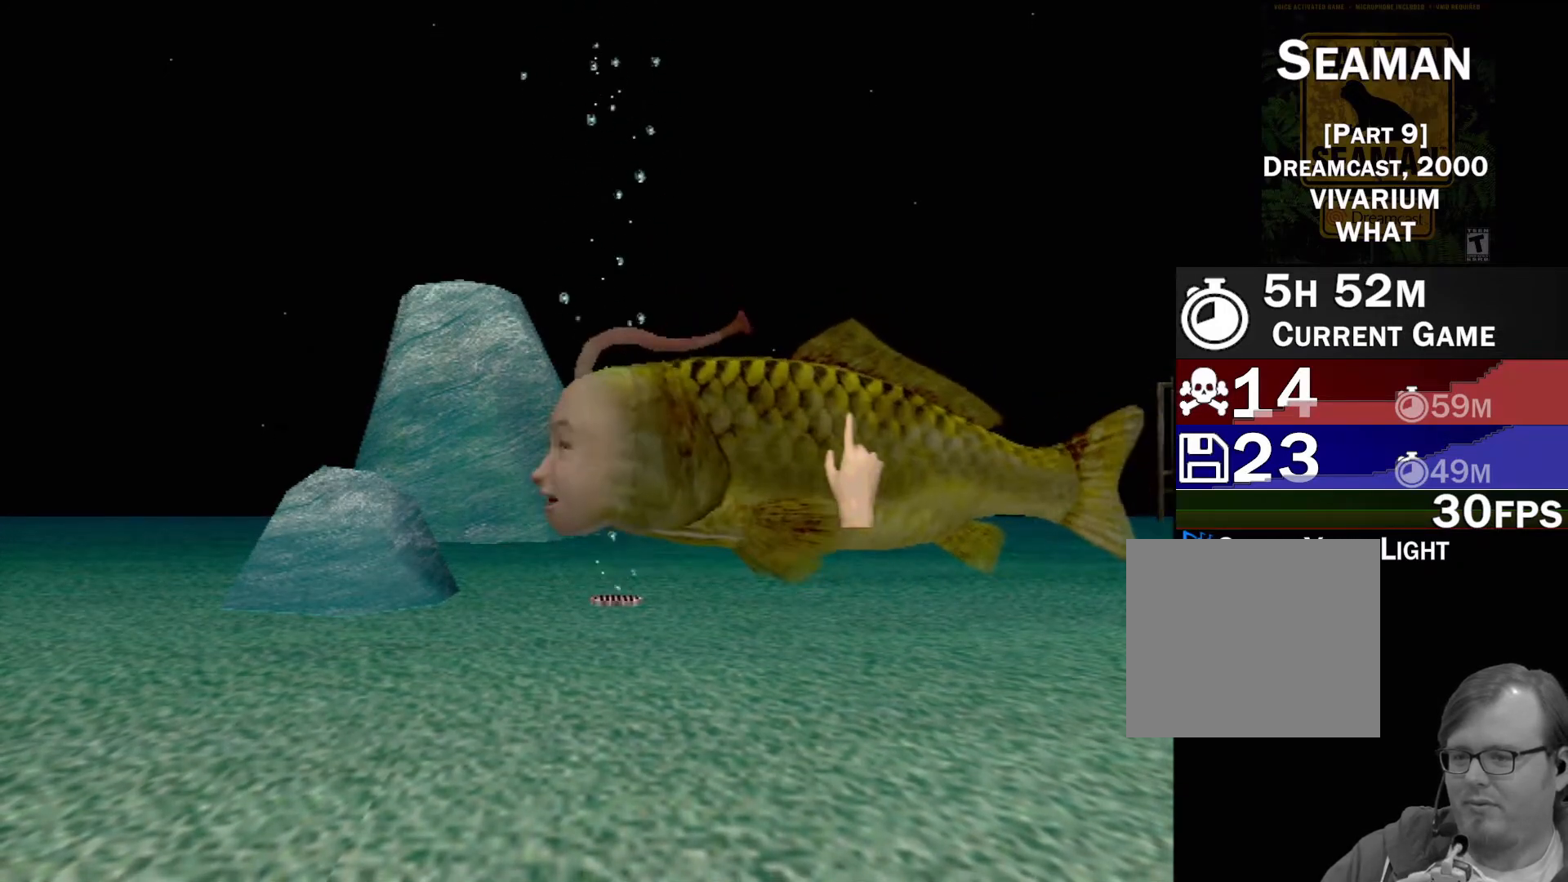
{"buttons": [], "left_stick": "center", "events": []}